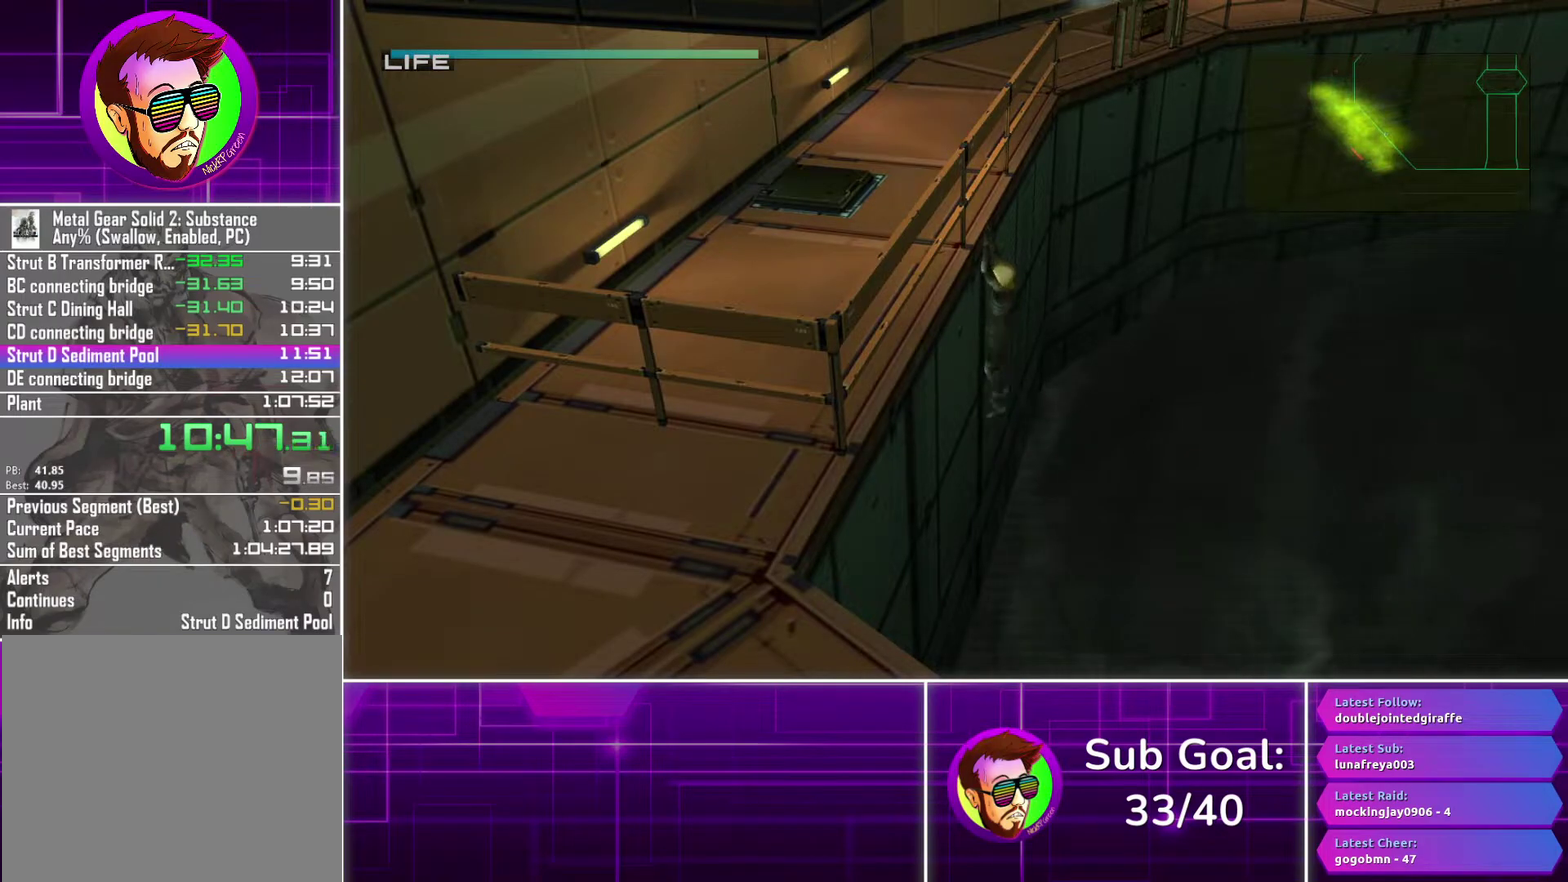
Gameplay with a controller (PlayStation layout); each line is a JSON object with the inputs held at the frame after it. "events" lists button and stick changes between this image and that frame as [ms after this image, input, new state], when the widget could be followed in between. Not read: R1.
{"buttons": [], "left_stick": "center", "right_stick": "center", "events": [[67, "TRIANGLE", "up"], [150, "TRIANGLE", "down"], [233, "TRIANGLE", "up"], [317, "TRIANGLE", "down"], [417, "TRIANGLE", "up"]]}
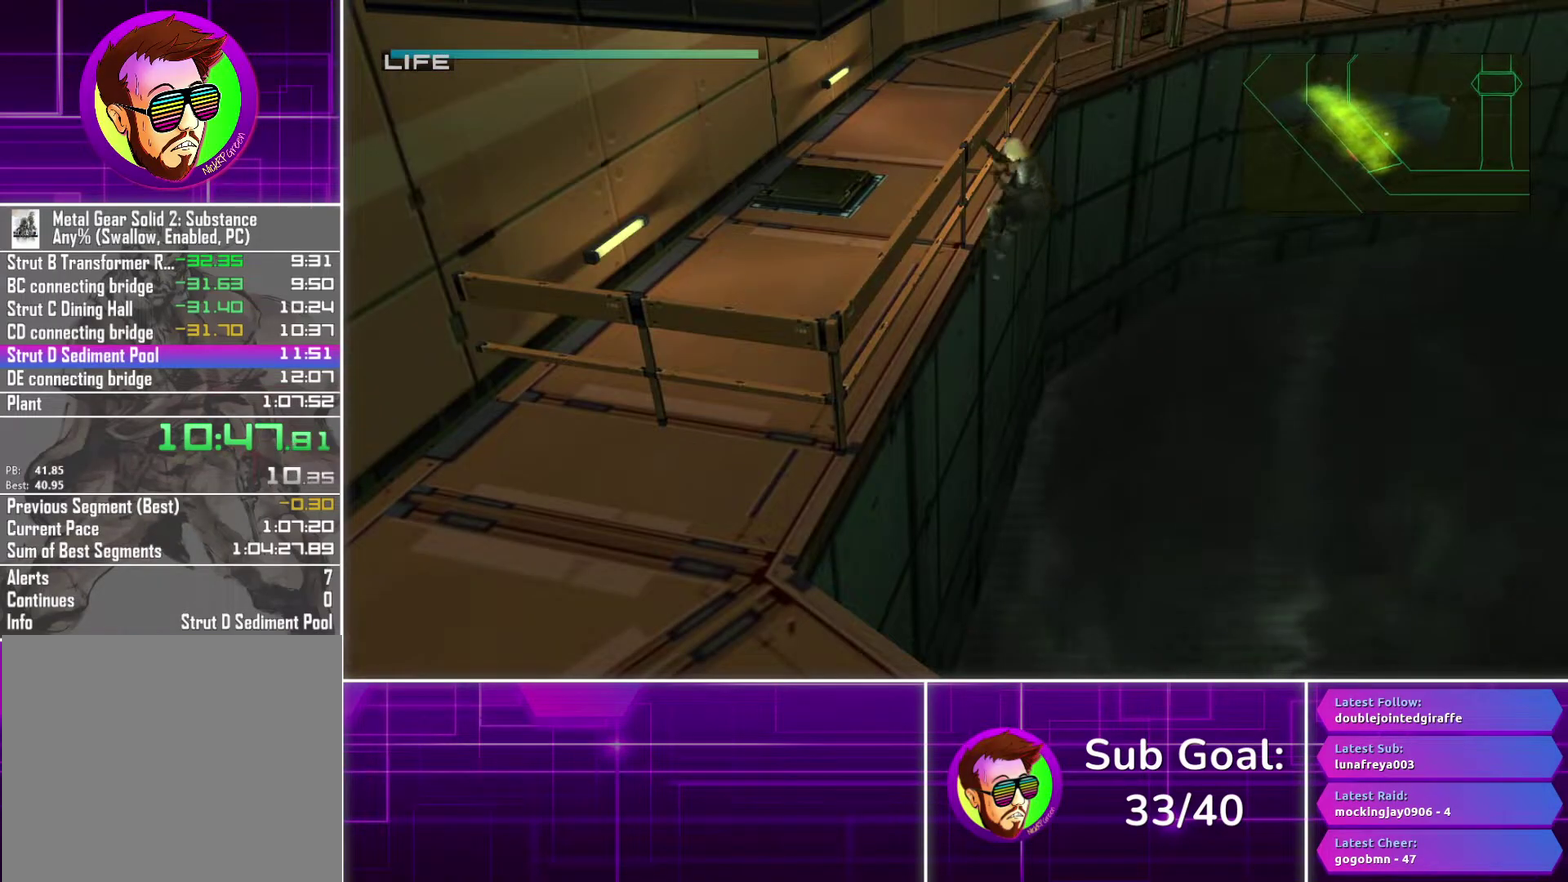
{"buttons": [], "left_stick": "center", "right_stick": "center", "events": []}
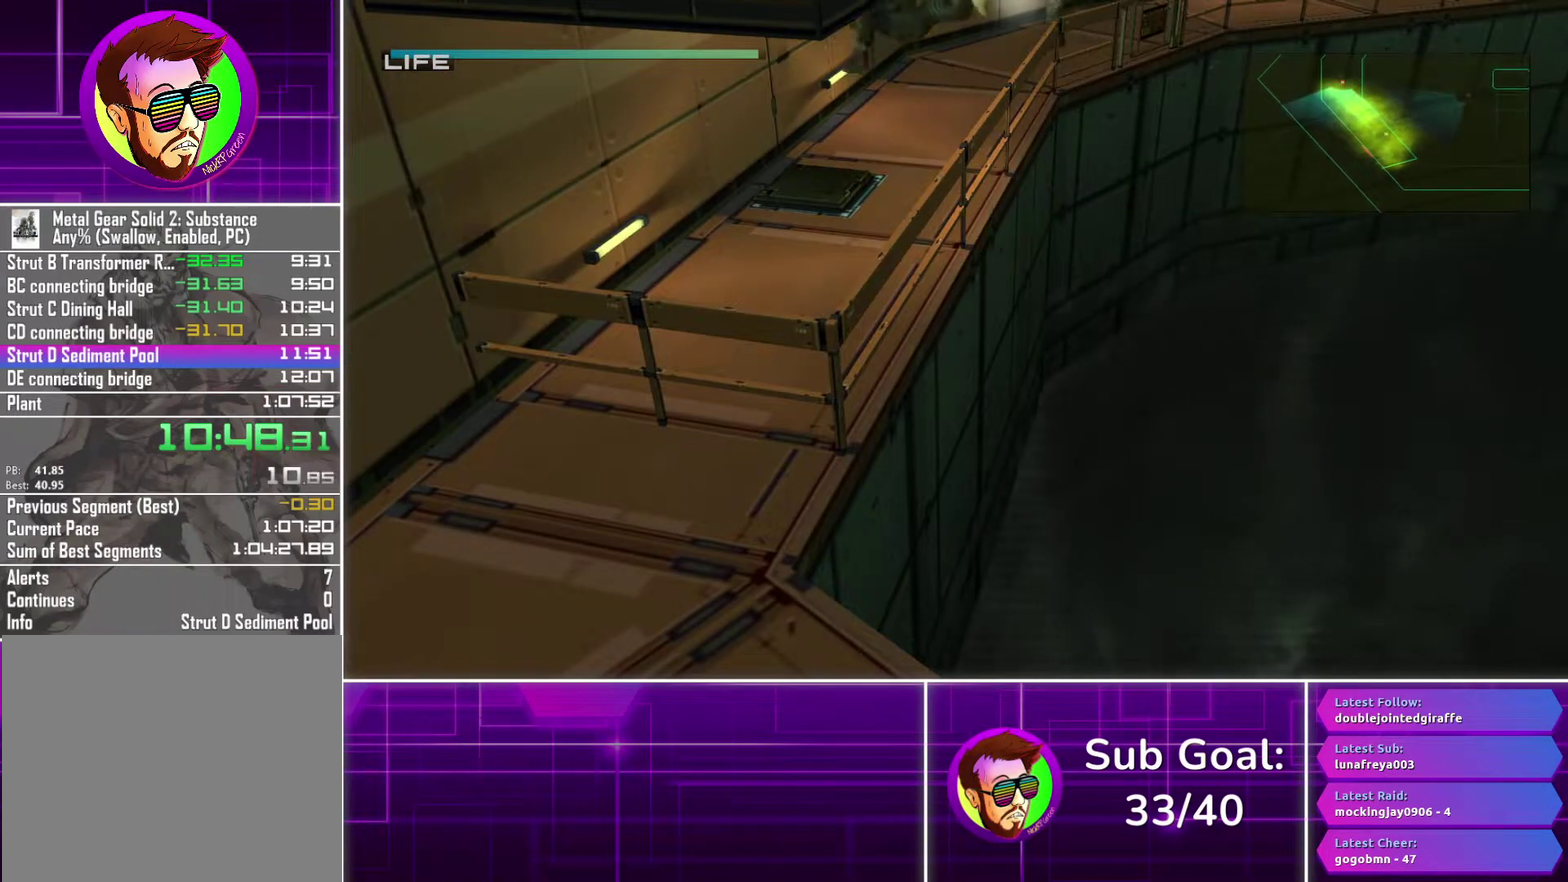
{"buttons": [], "left_stick": "up", "right_stick": "center", "events": [[400, "left_stick", "up"]]}
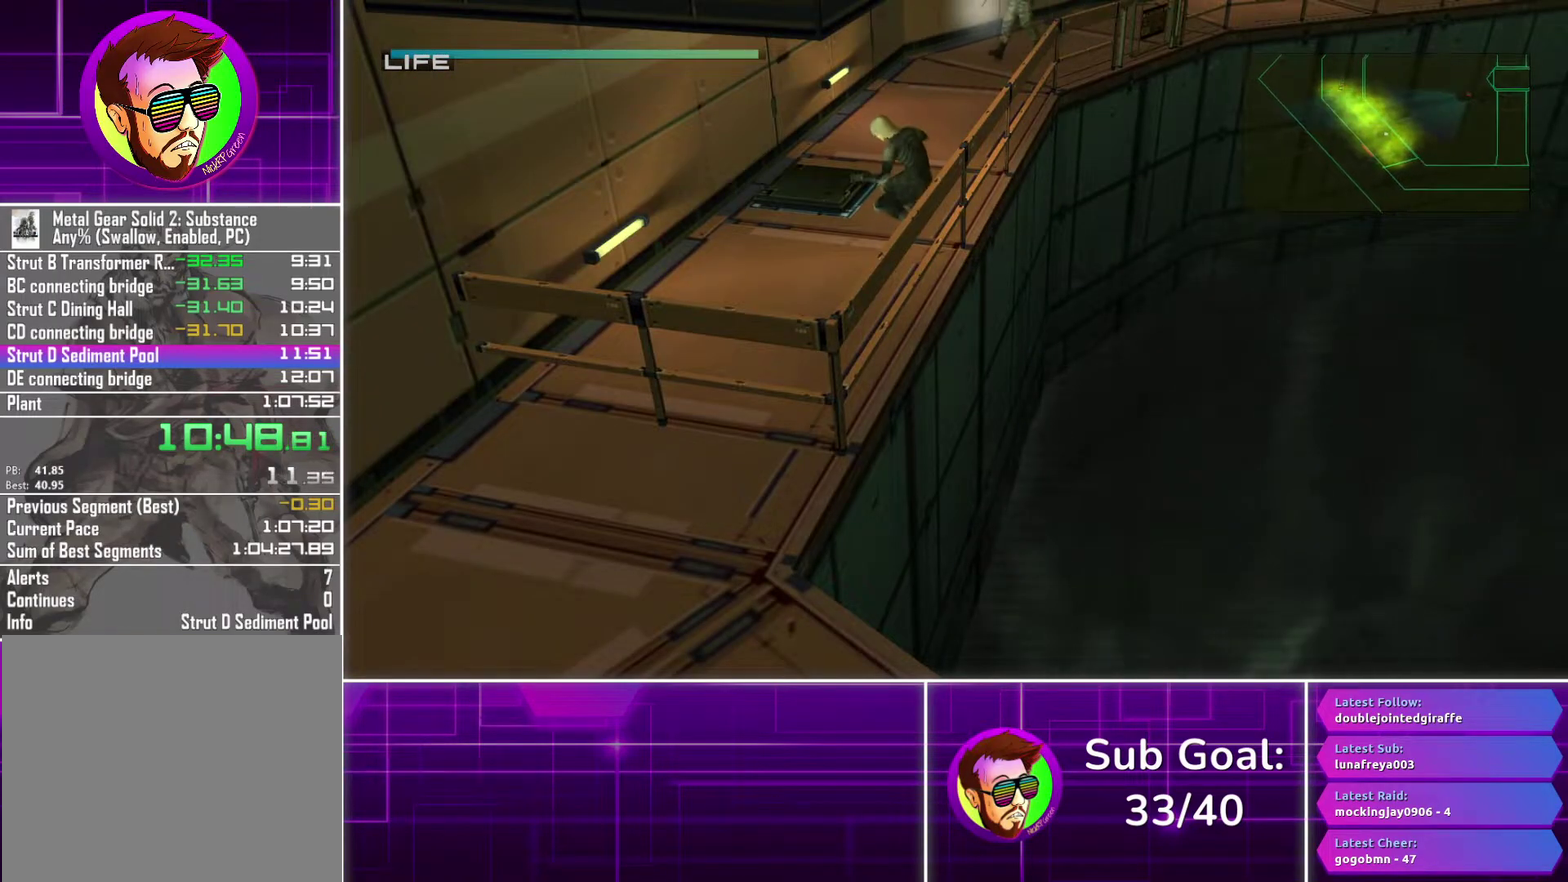
{"buttons": ["SQUARE", "L1"], "left_stick": "center", "right_stick": "center", "events": [[67, "left_stick", "center"], [233, "left_stick", "up"], [333, "left_stick", "center"], [350, "SQUARE", "down"], [367, "L1", "down"]]}
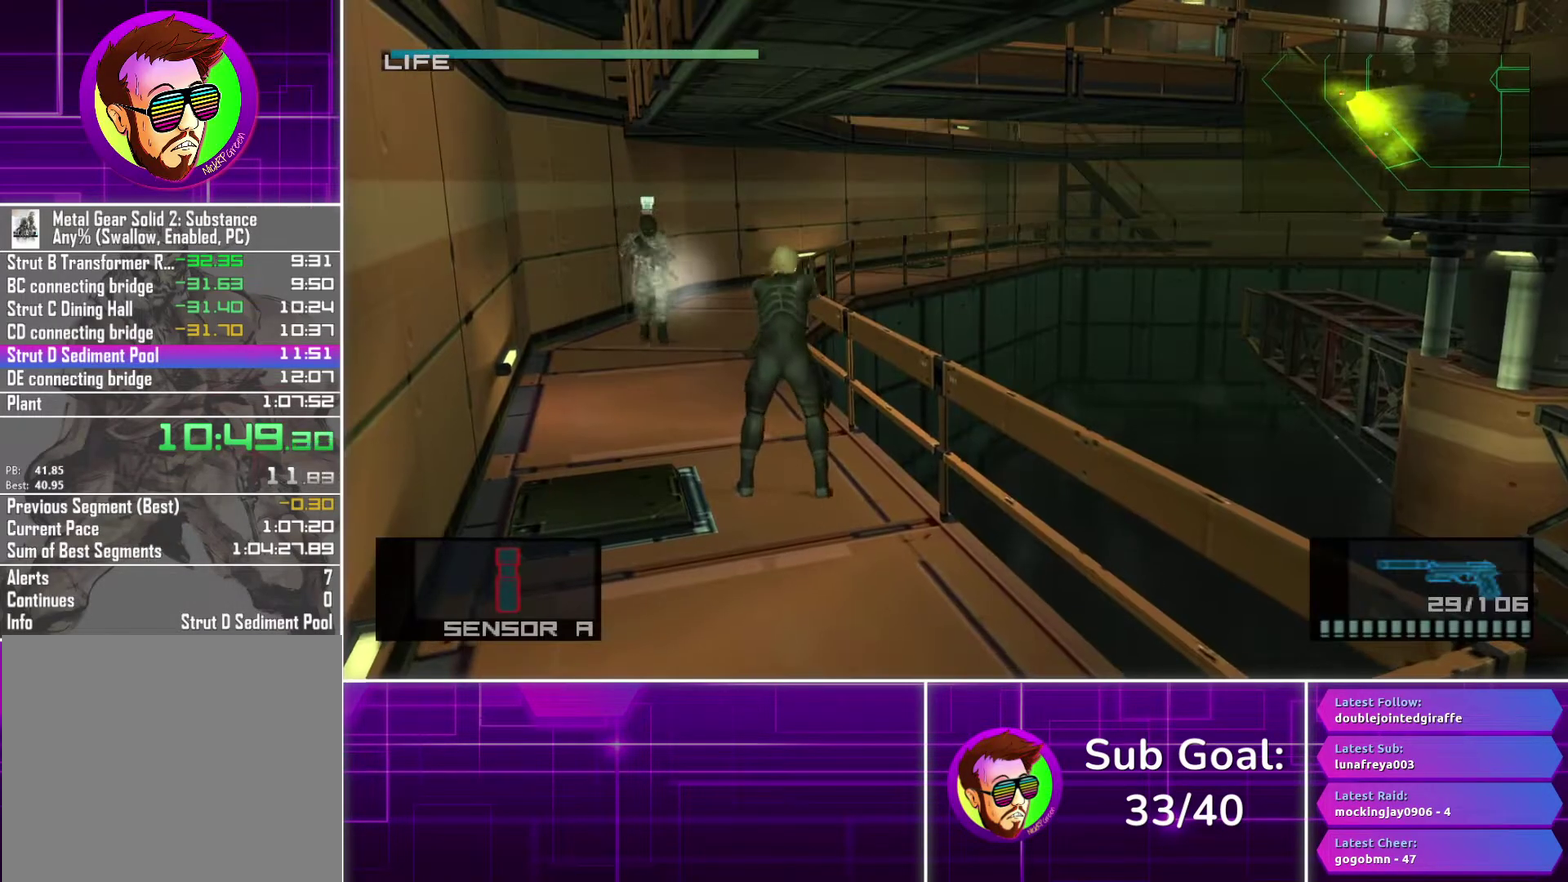
{"buttons": ["L1"], "left_stick": "down", "right_stick": "center", "events": [[67, "SQUARE", "up"], [433, "left_stick", "down"]]}
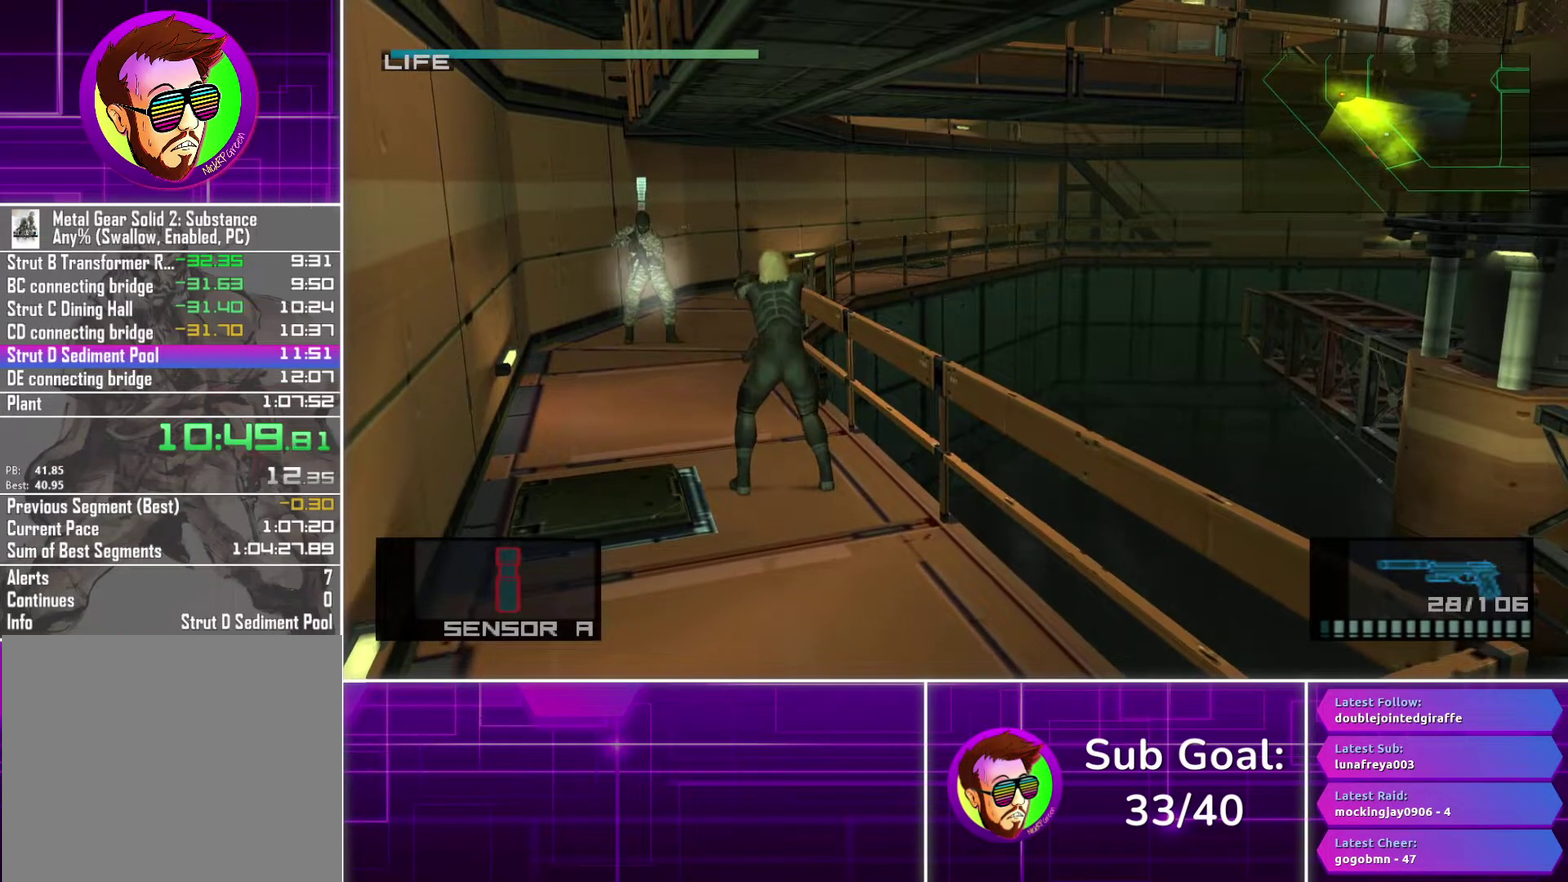
{"buttons": ["SQUARE", "L1"], "left_stick": "center", "right_stick": "center", "events": [[333, "left_stick", "center"], [400, "left_stick", "up"], [467, "SQUARE", "down"], [500, "left_stick", "center"]]}
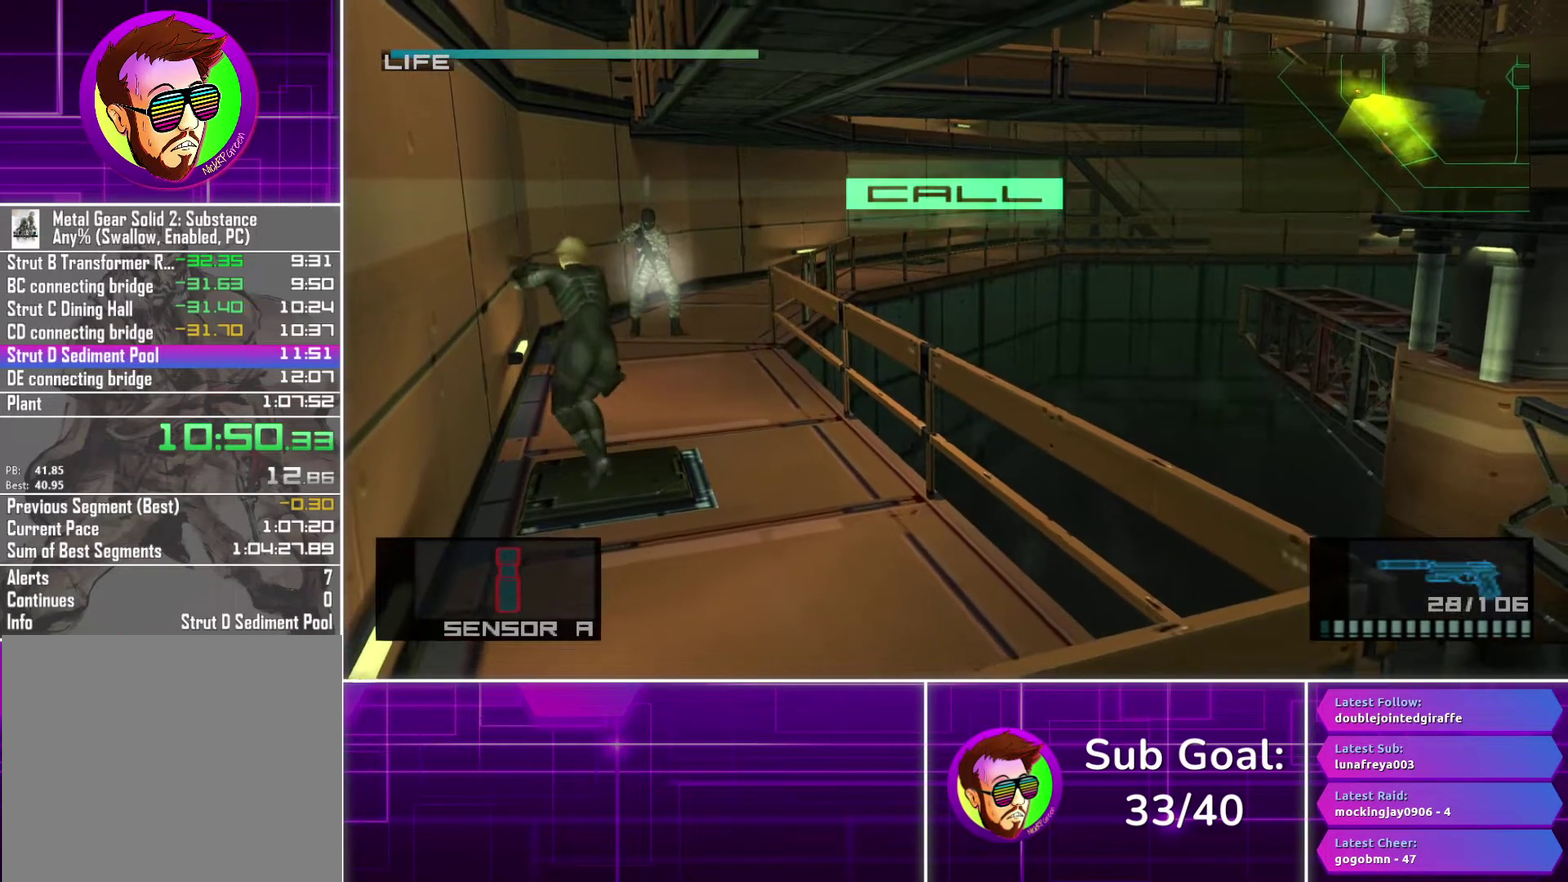
{"buttons": ["L1"], "left_stick": "center", "right_stick": "center", "events": [[367, "SQUARE", "up"]]}
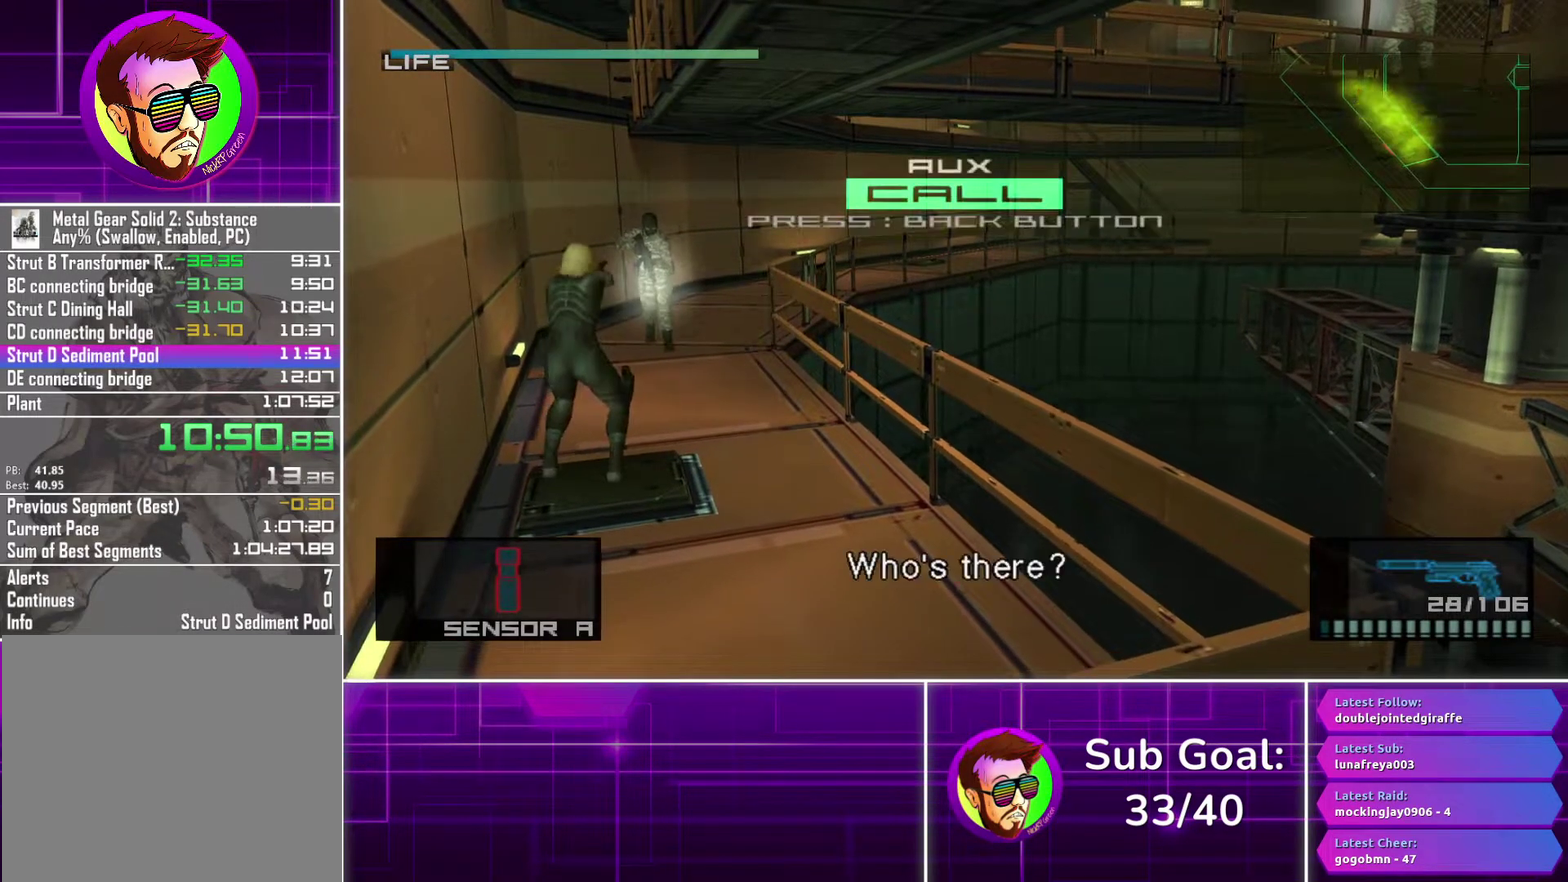
{"buttons": ["L1"], "left_stick": "down", "right_stick": "center", "events": [[183, "left_stick", "down"]]}
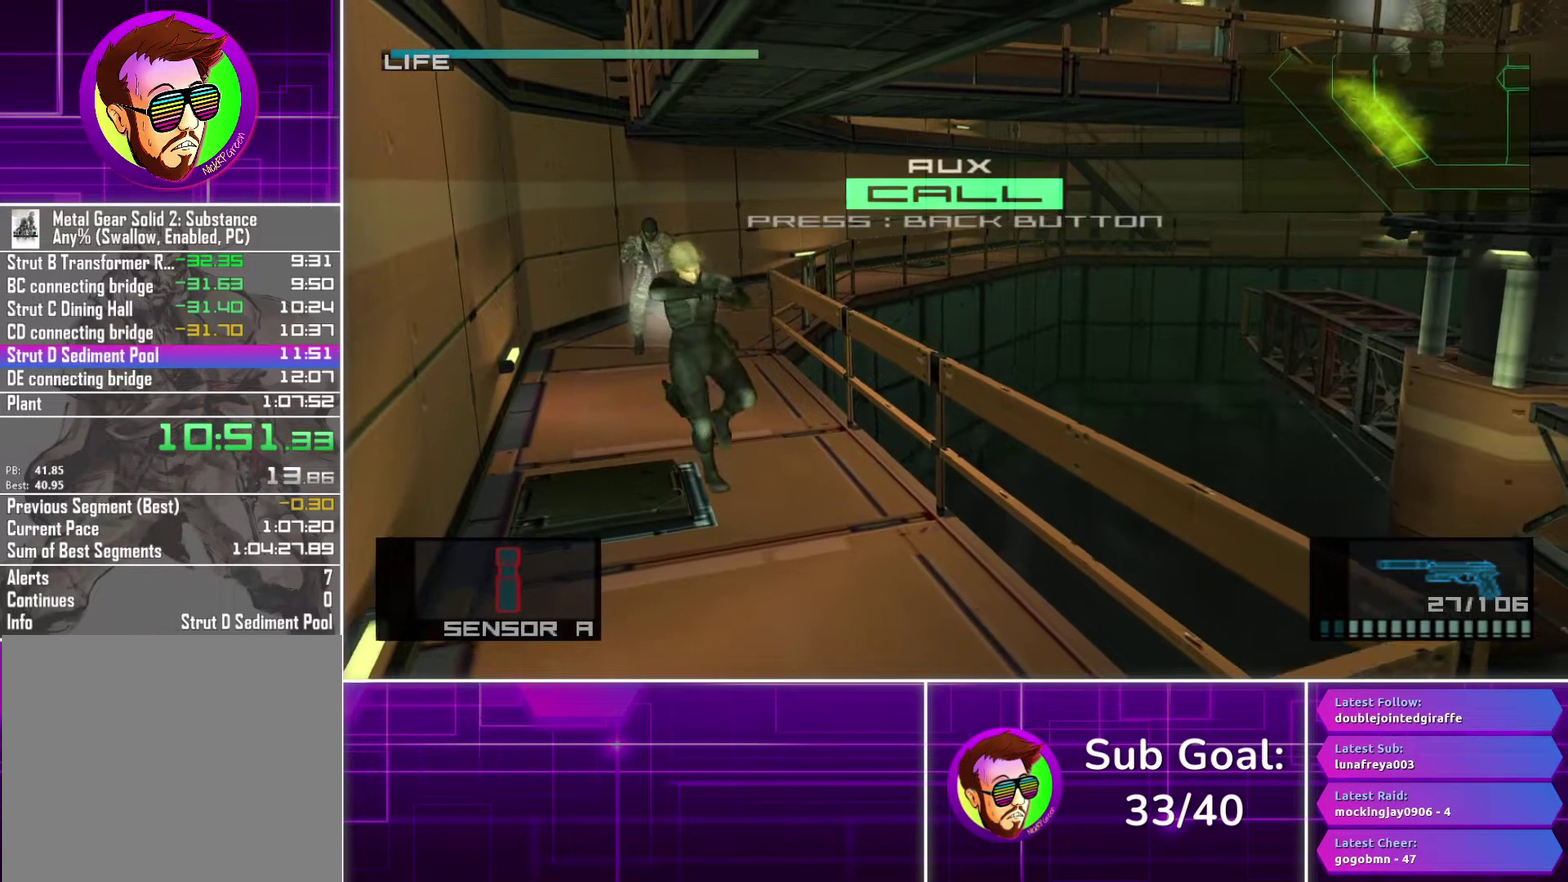
{"buttons": [], "left_stick": "center", "right_stick": "center", "events": [[217, "left_stick", "left"], [333, "left_stick", "up-right"], [367, "L1", "up"], [383, "TRIANGLE", "down"], [383, "left_stick", "center"], [483, "TRIANGLE", "up"]]}
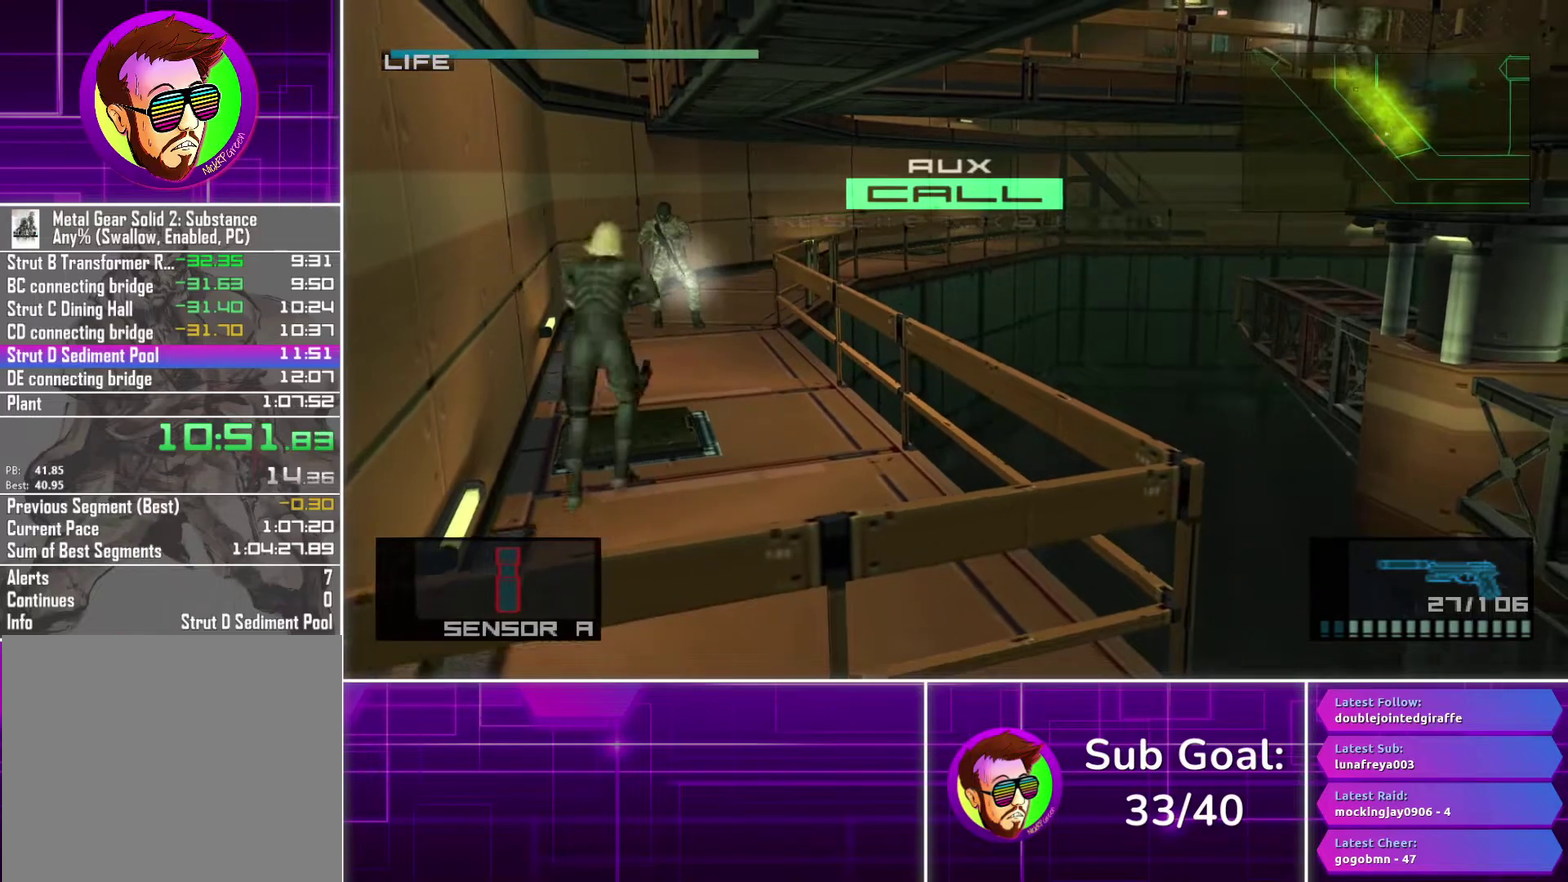
{"buttons": [], "left_stick": "center", "right_stick": "center", "events": [[50, "TRIANGLE", "down"], [150, "TRIANGLE", "up"], [217, "TRIANGLE", "down"], [300, "TRIANGLE", "up"], [383, "TRIANGLE", "down"], [467, "TRIANGLE", "up"]]}
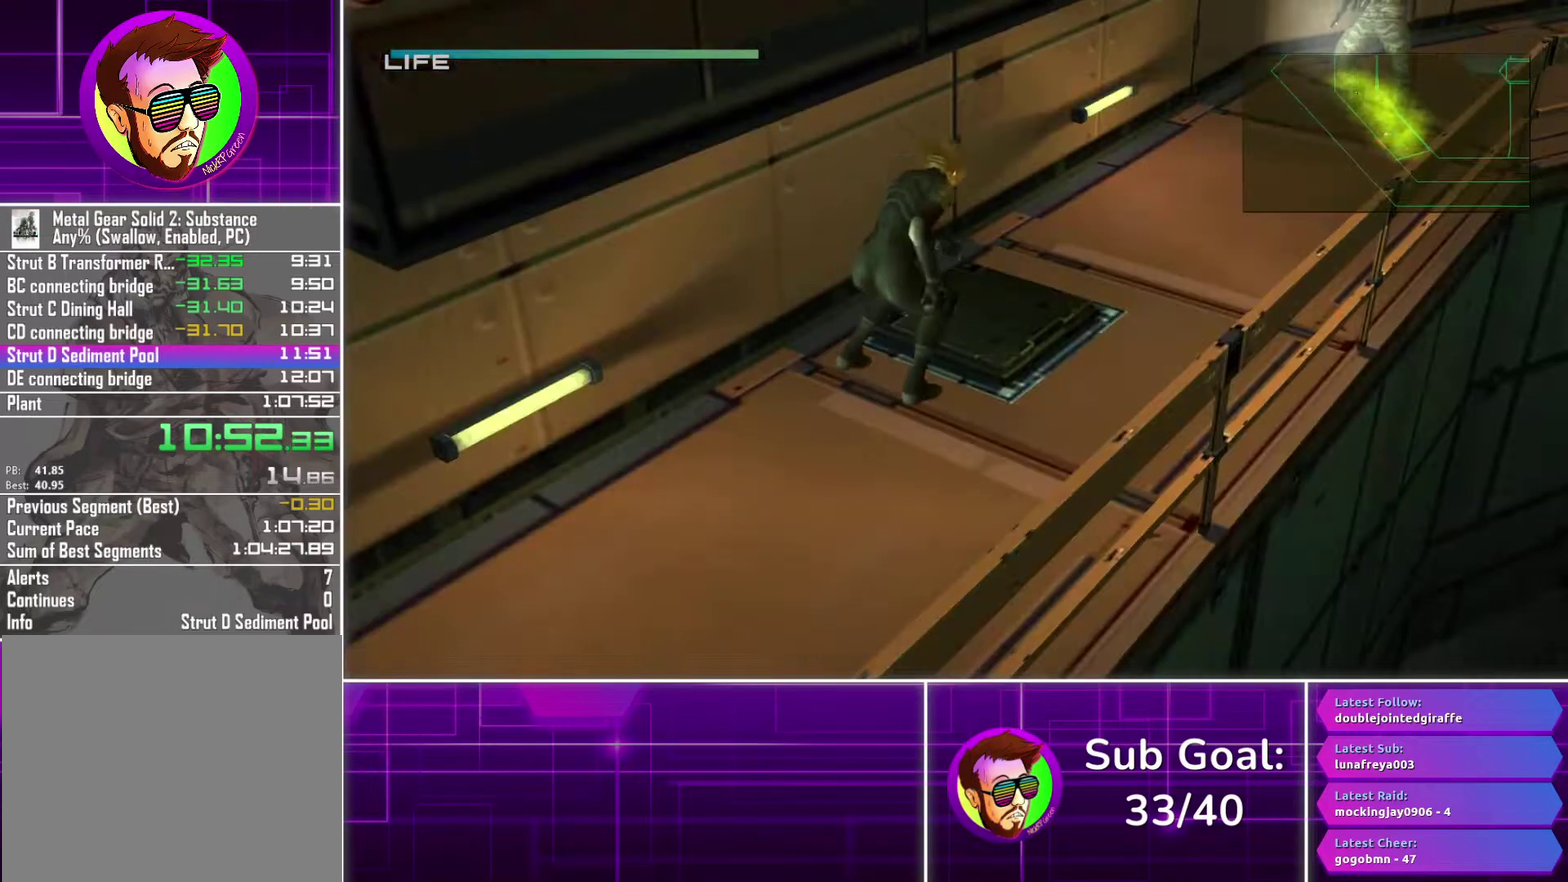
{"buttons": [], "left_stick": "center", "right_stick": "center", "events": []}
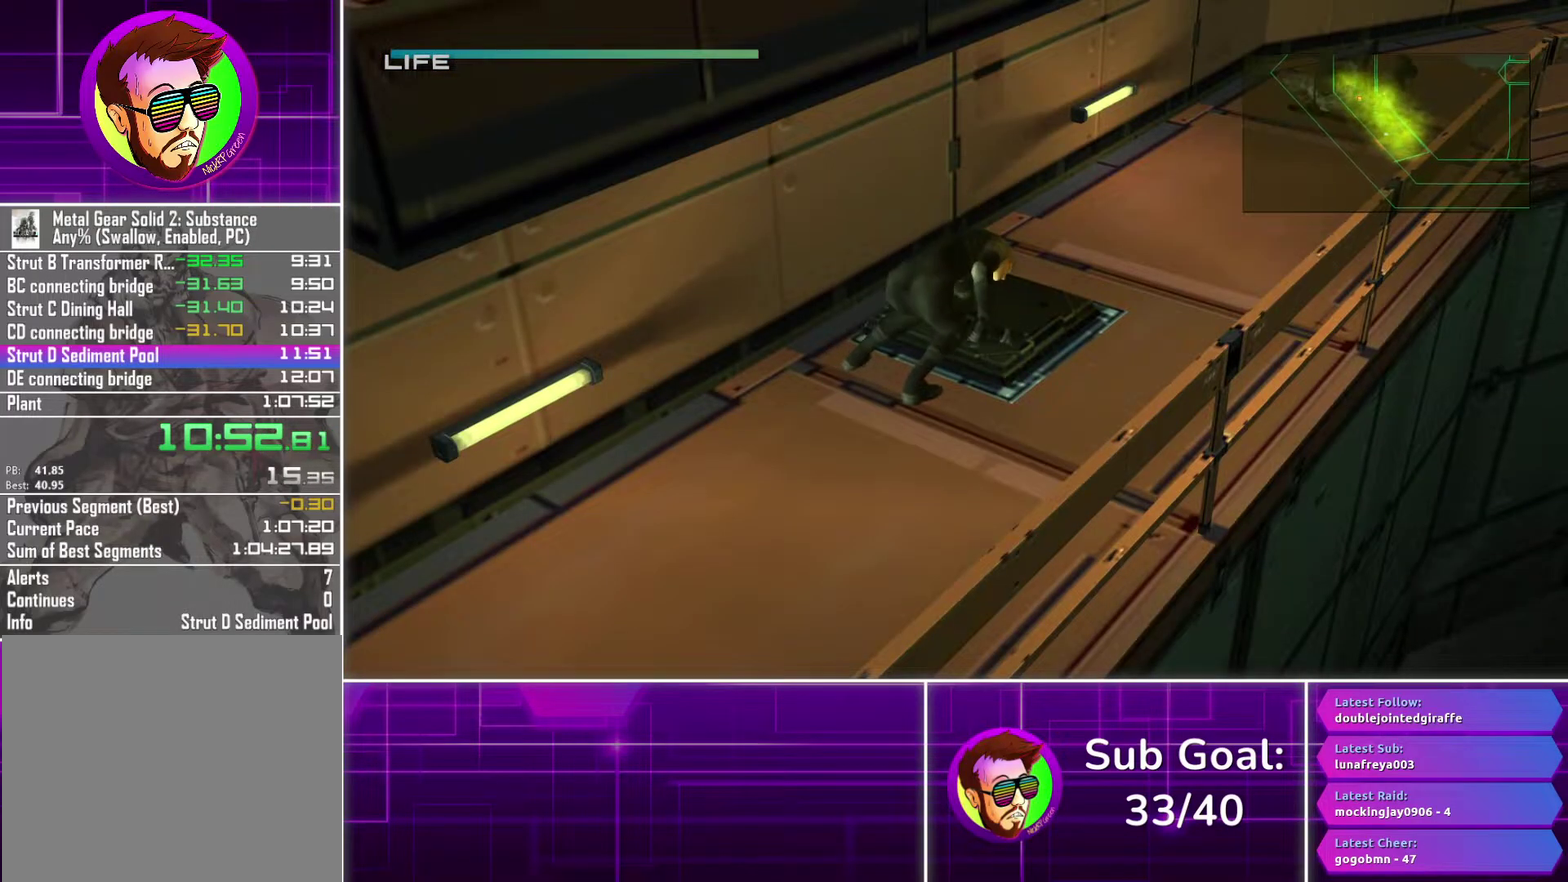
{"buttons": [], "left_stick": "center", "right_stick": "center", "events": [[117, "CROSS", "down"], [183, "CROSS", "up"], [283, "CROSS", "down"], [367, "CROSS", "up"]]}
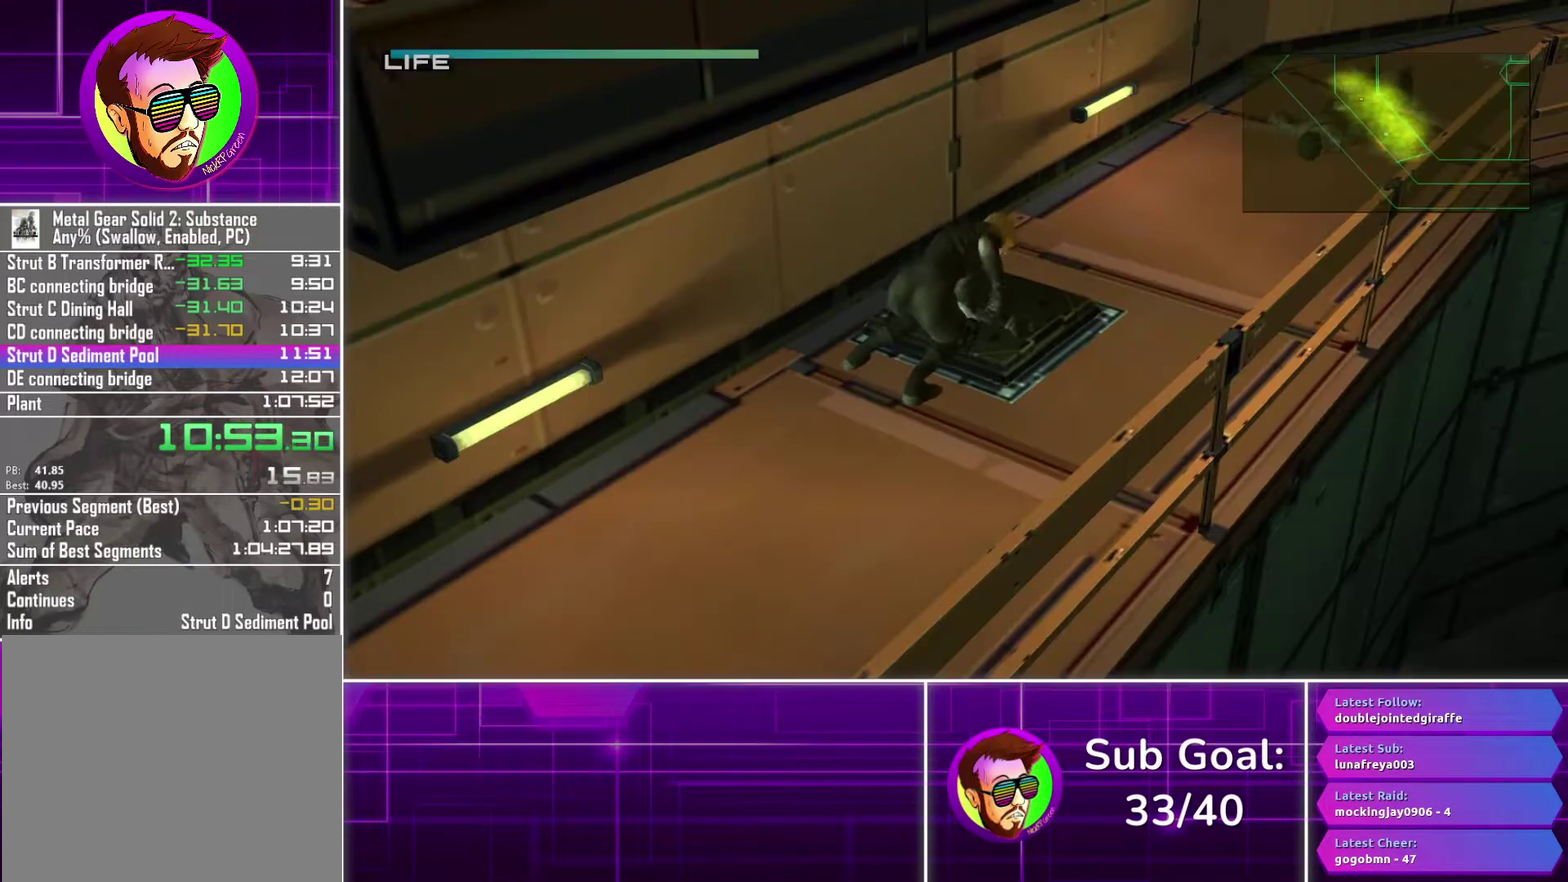
{"buttons": [], "left_stick": "center", "right_stick": "center", "events": []}
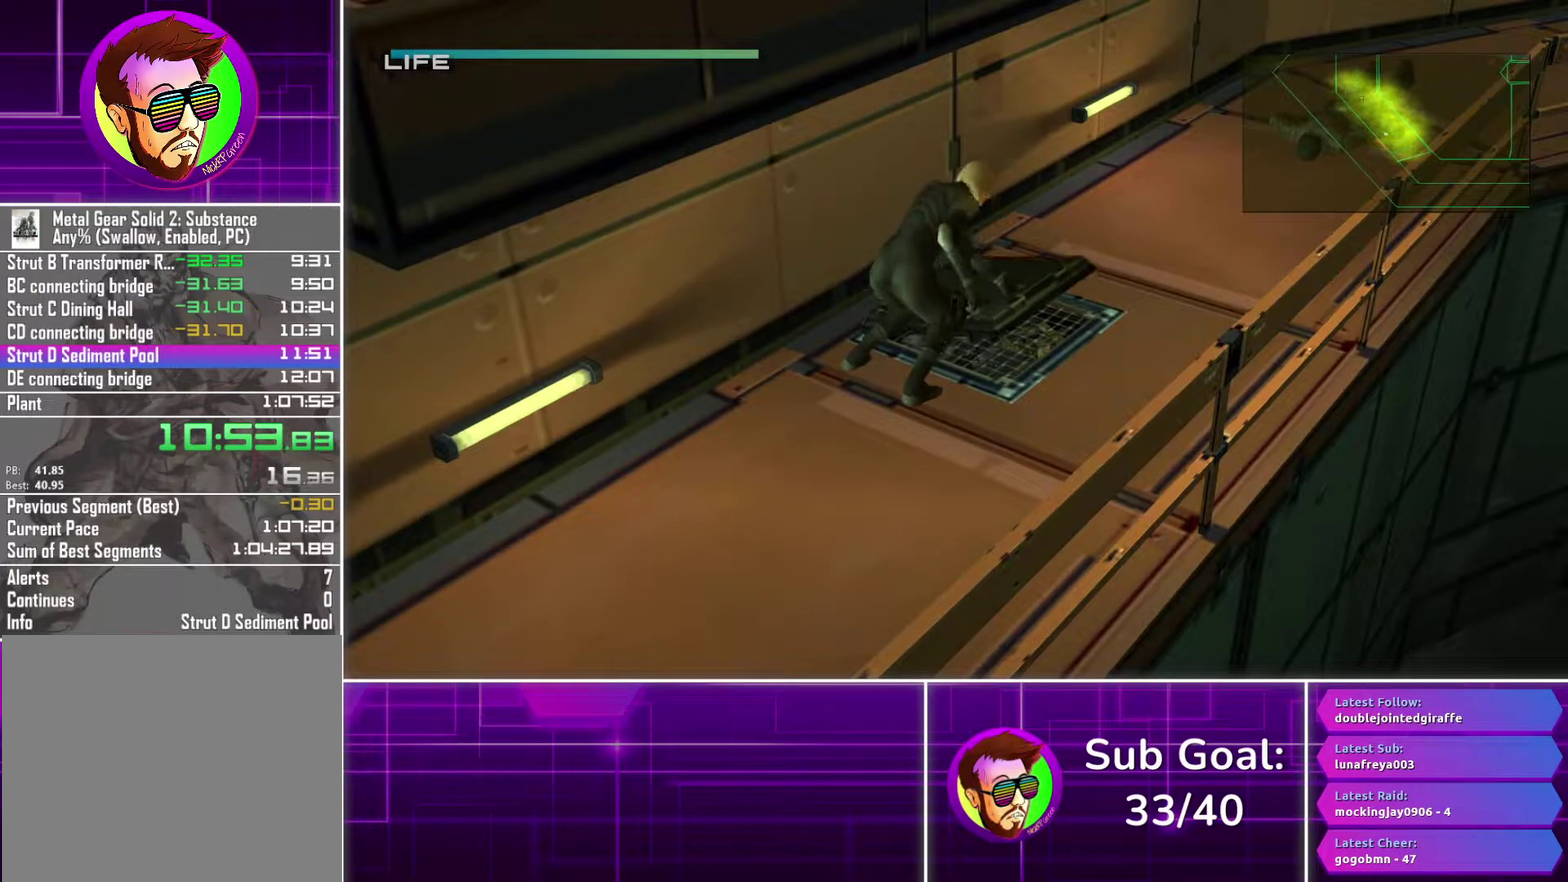
{"buttons": [], "left_stick": "center", "right_stick": "center", "events": [[133, "R2", "down"], [267, "R2", "up"]]}
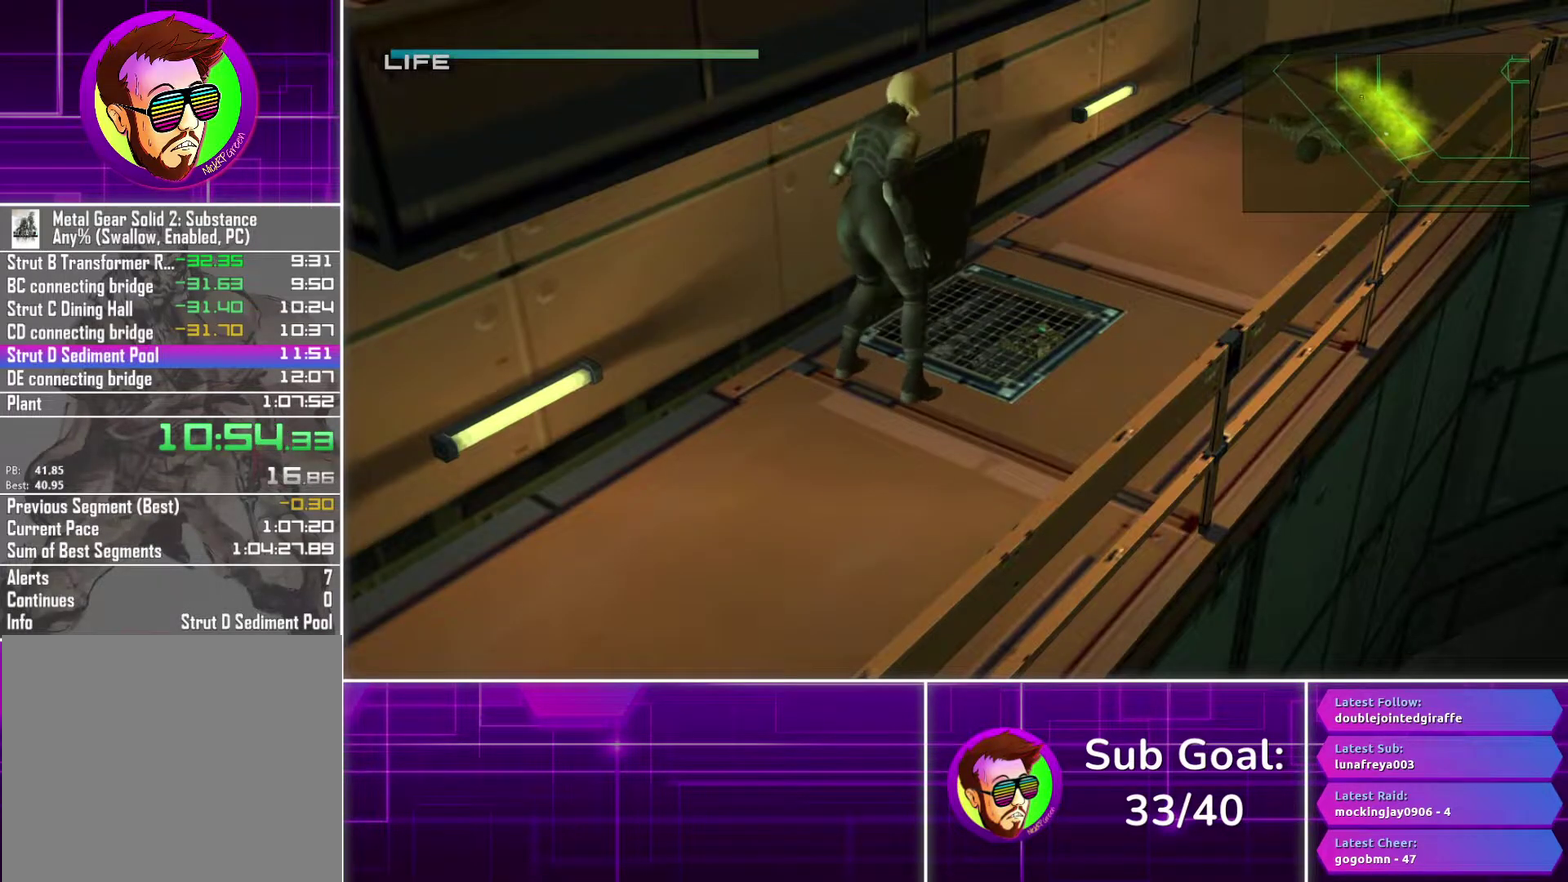
{"buttons": [], "left_stick": "center", "right_stick": "center", "events": []}
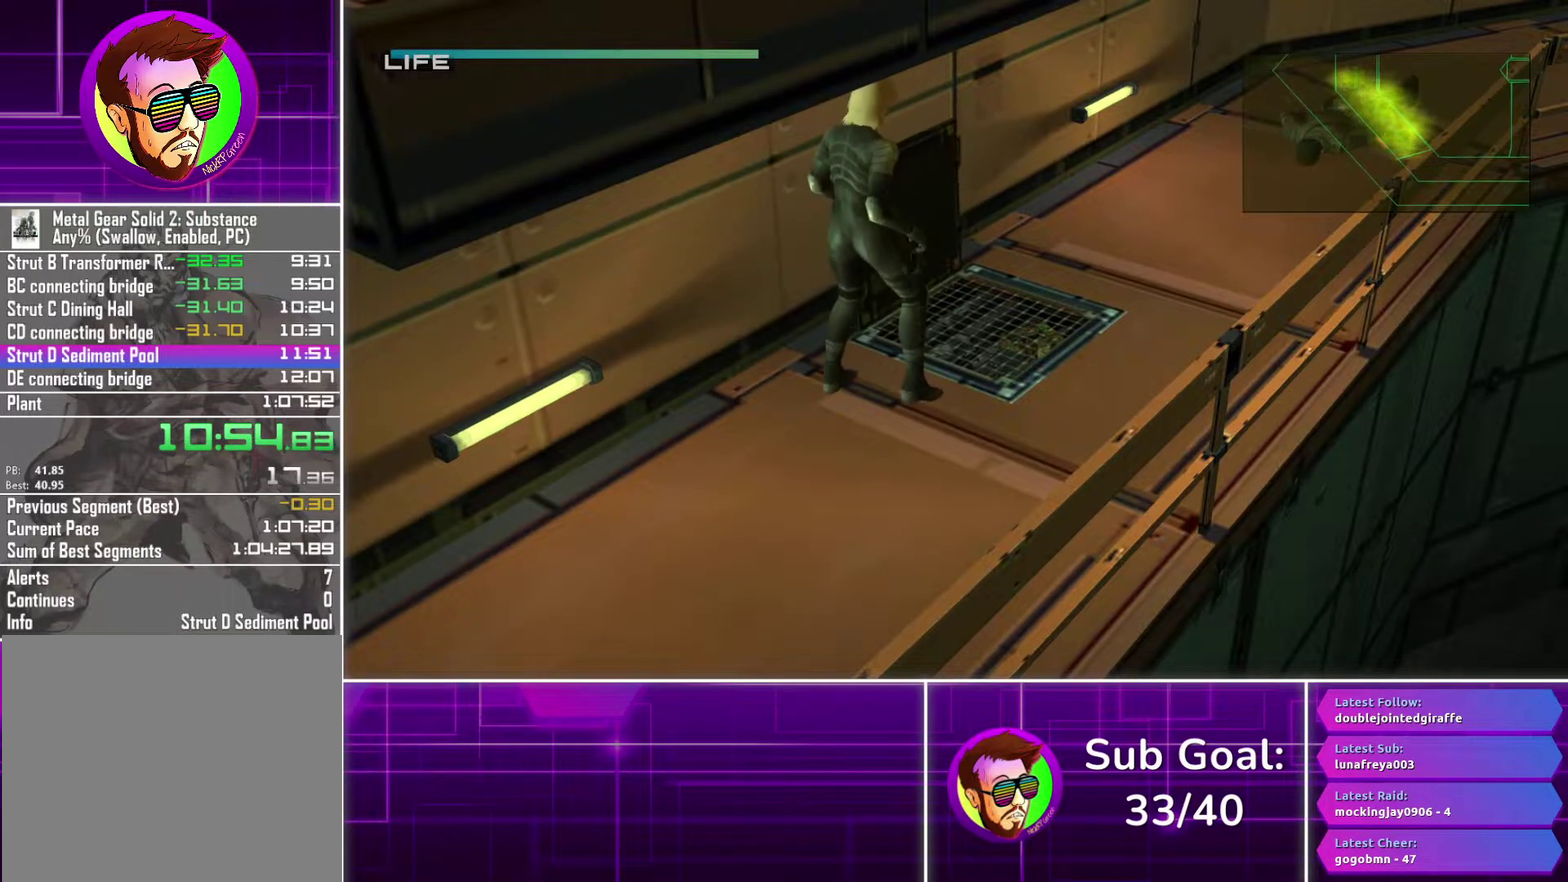
{"buttons": ["R2"], "left_stick": "center", "right_stick": "center", "events": [[450, "R2", "down"]]}
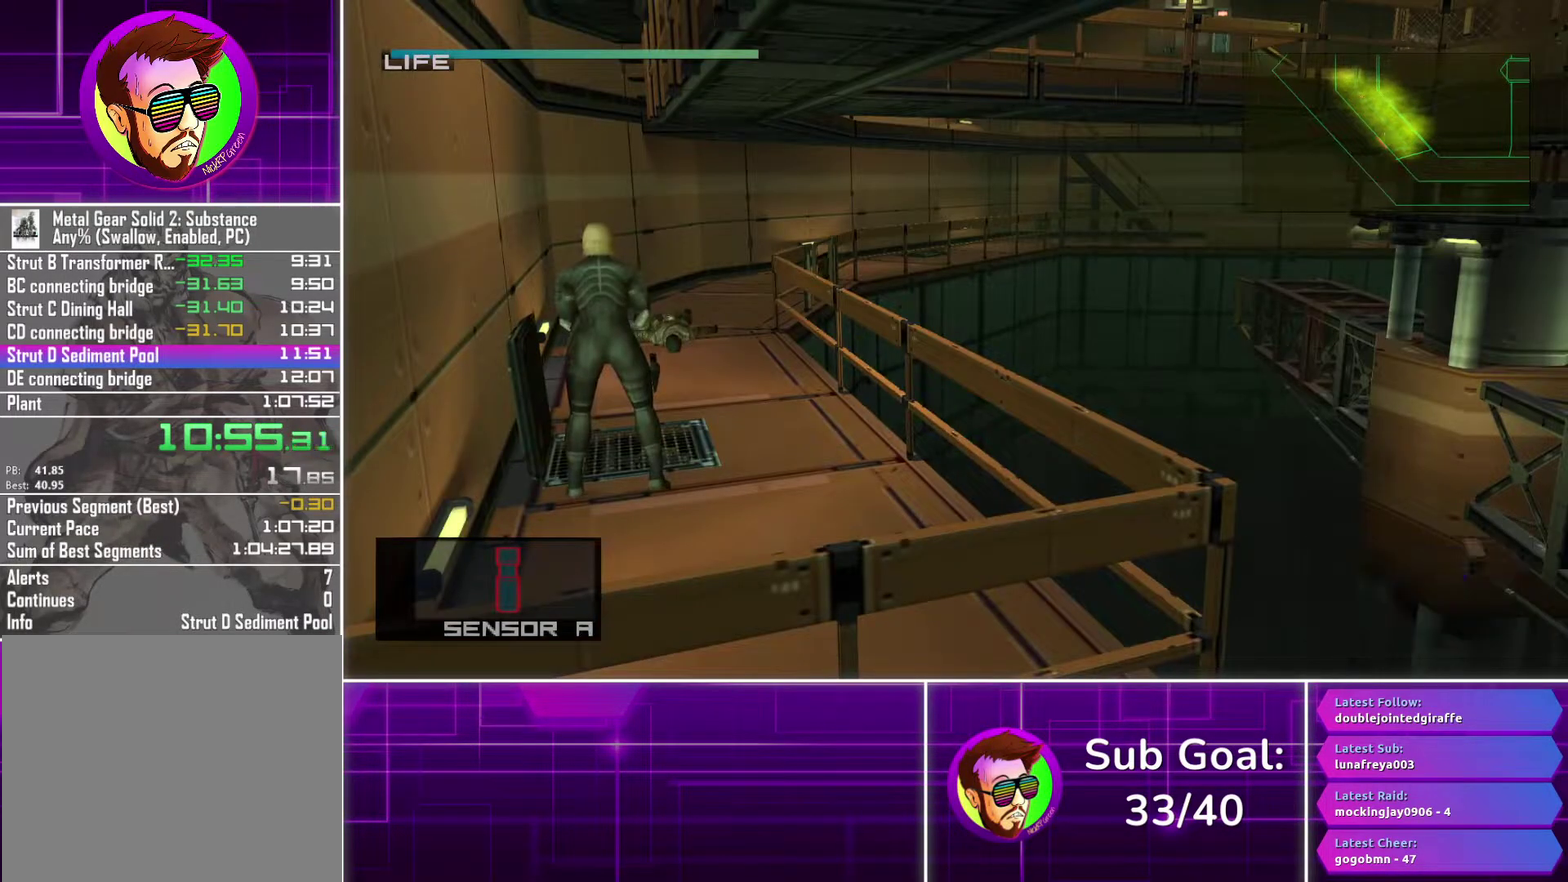
{"buttons": ["R2"], "left_stick": "center", "right_stick": "center", "events": []}
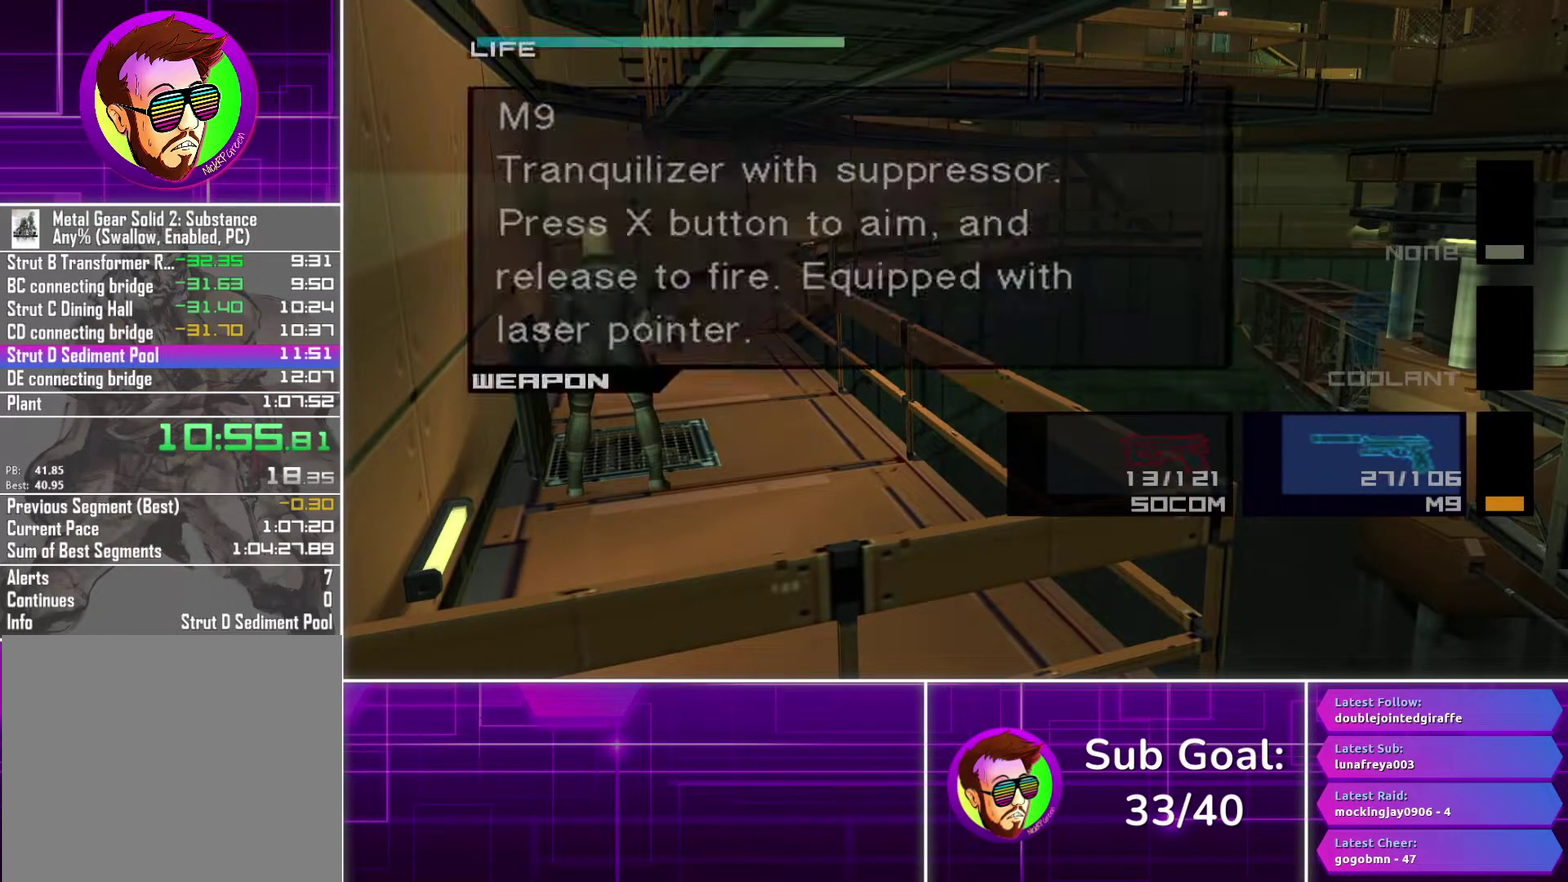
{"buttons": [], "left_stick": "center", "right_stick": "center", "events": [[17, "DPAD_DOWN", "down"], [117, "DPAD_DOWN", "up"], [267, "R2", "up"]]}
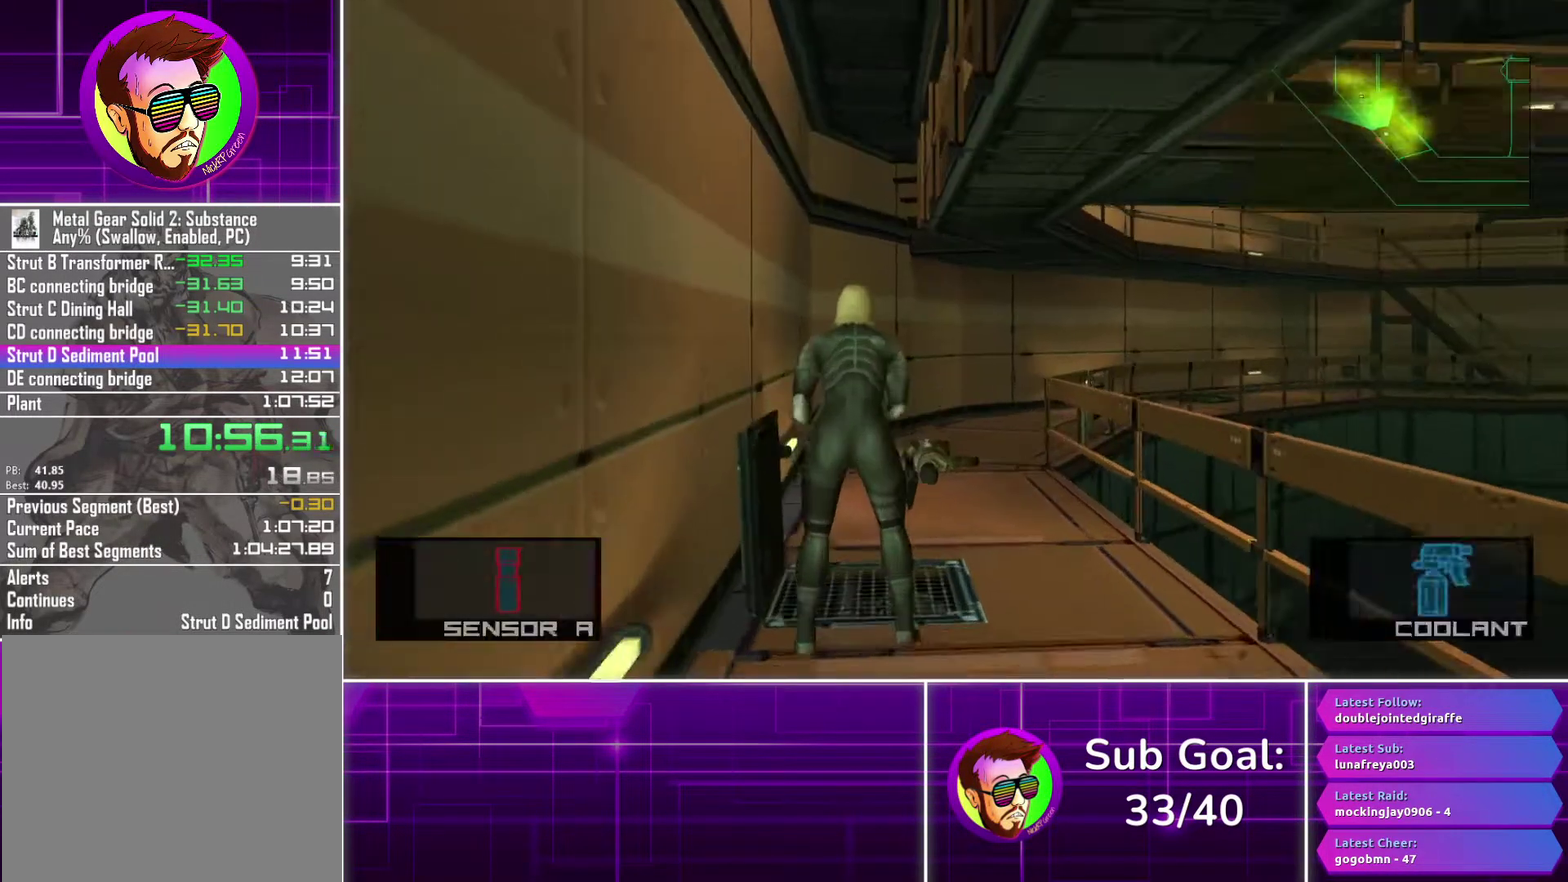
{"buttons": ["SQUARE"], "left_stick": "down-right", "right_stick": "center", "events": [[67, "CROSS", "down"], [167, "CROSS", "up"], [317, "left_stick", "down-right"], [383, "left_stick", "down"], [433, "left_stick", "down-right"], [500, "SQUARE", "down"]]}
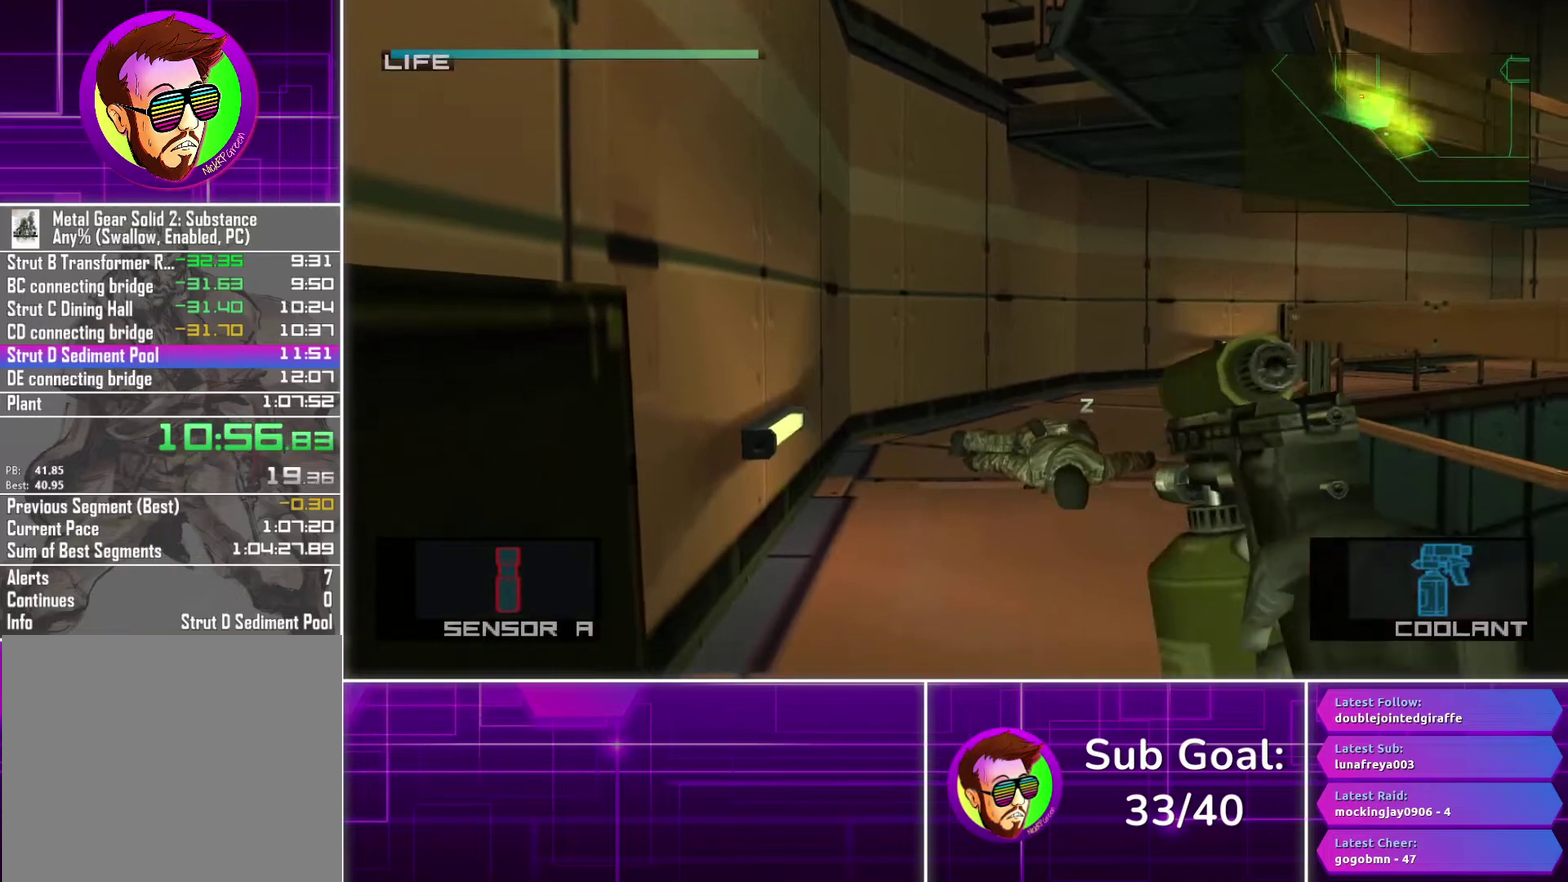
{"buttons": ["SQUARE"], "left_stick": "center", "right_stick": "center", "events": [[133, "left_stick", "down"], [300, "left_stick", "center"]]}
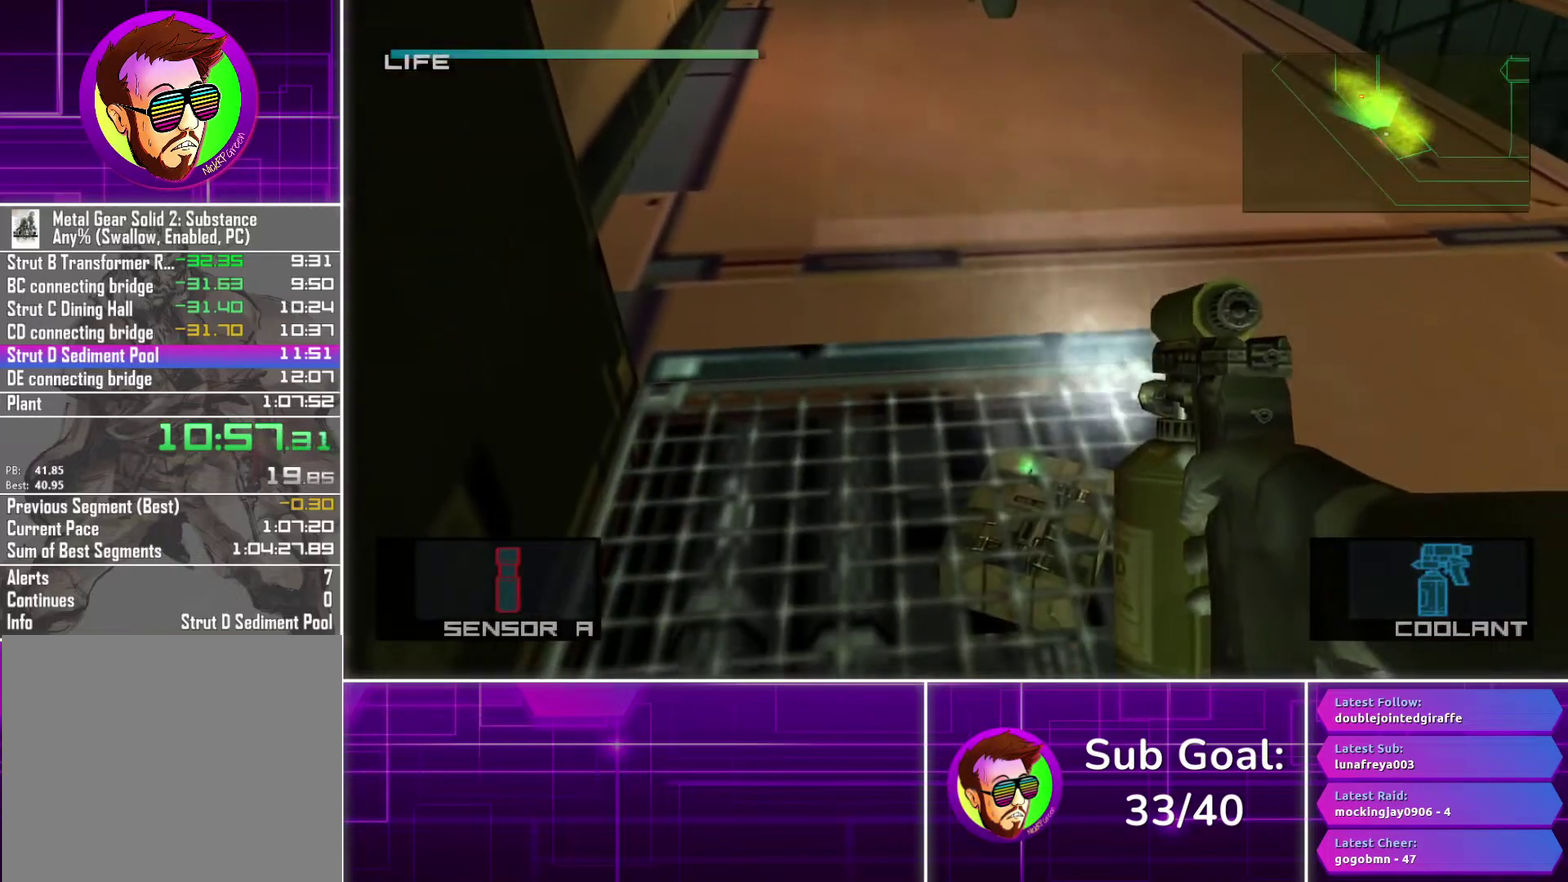
{"buttons": ["SQUARE"], "left_stick": "down", "right_stick": "center", "events": [[67, "left_stick", "down"], [217, "left_stick", "center"], [483, "left_stick", "down"]]}
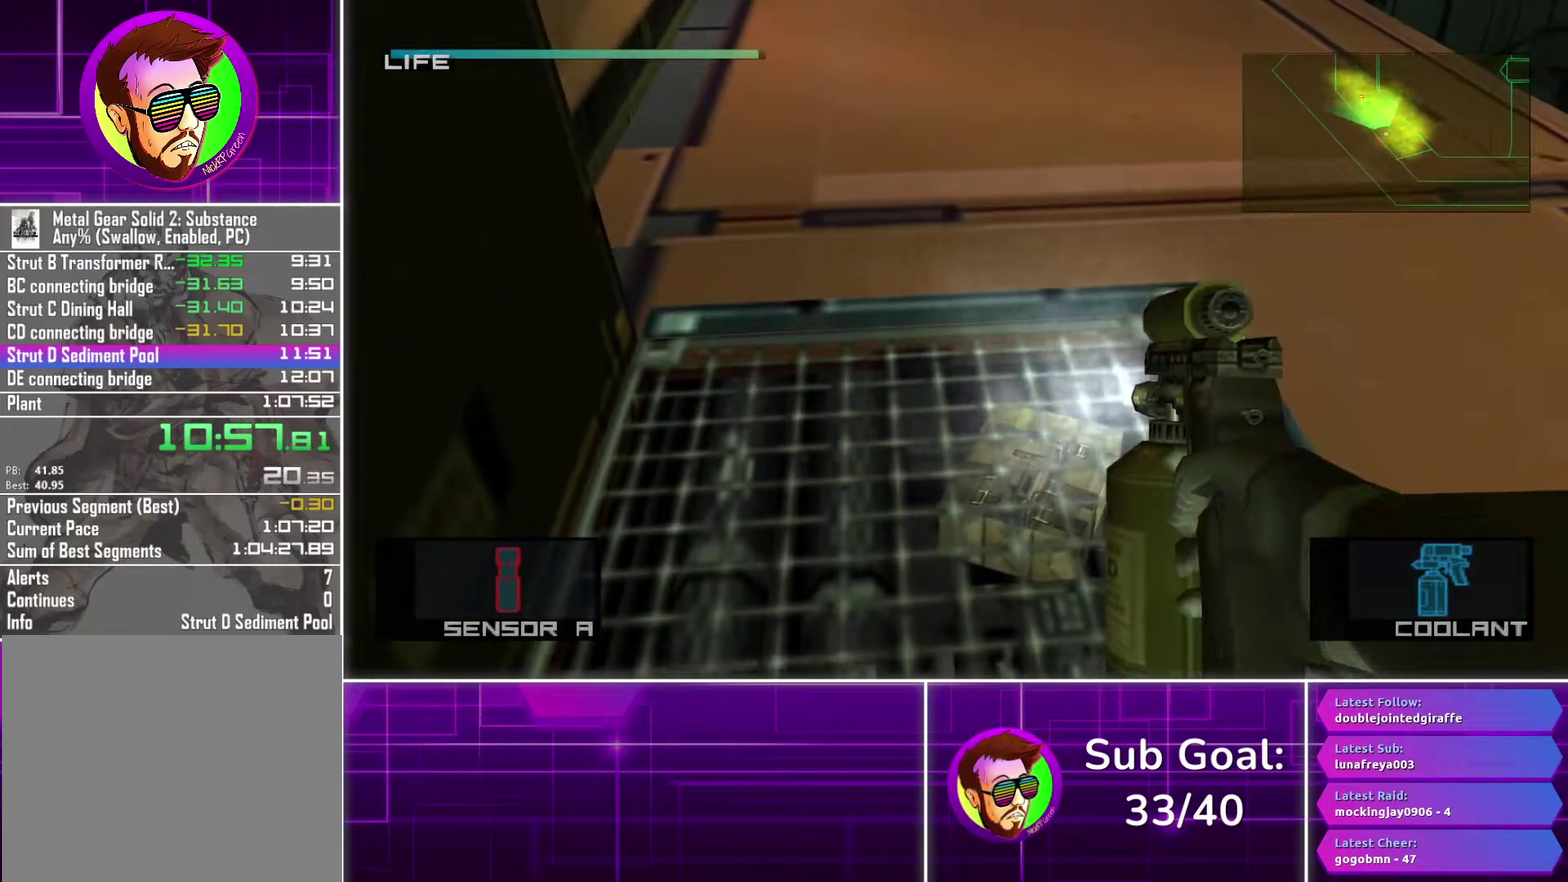
{"buttons": ["SQUARE"], "left_stick": "center", "right_stick": "center", "events": [[117, "left_stick", "center"]]}
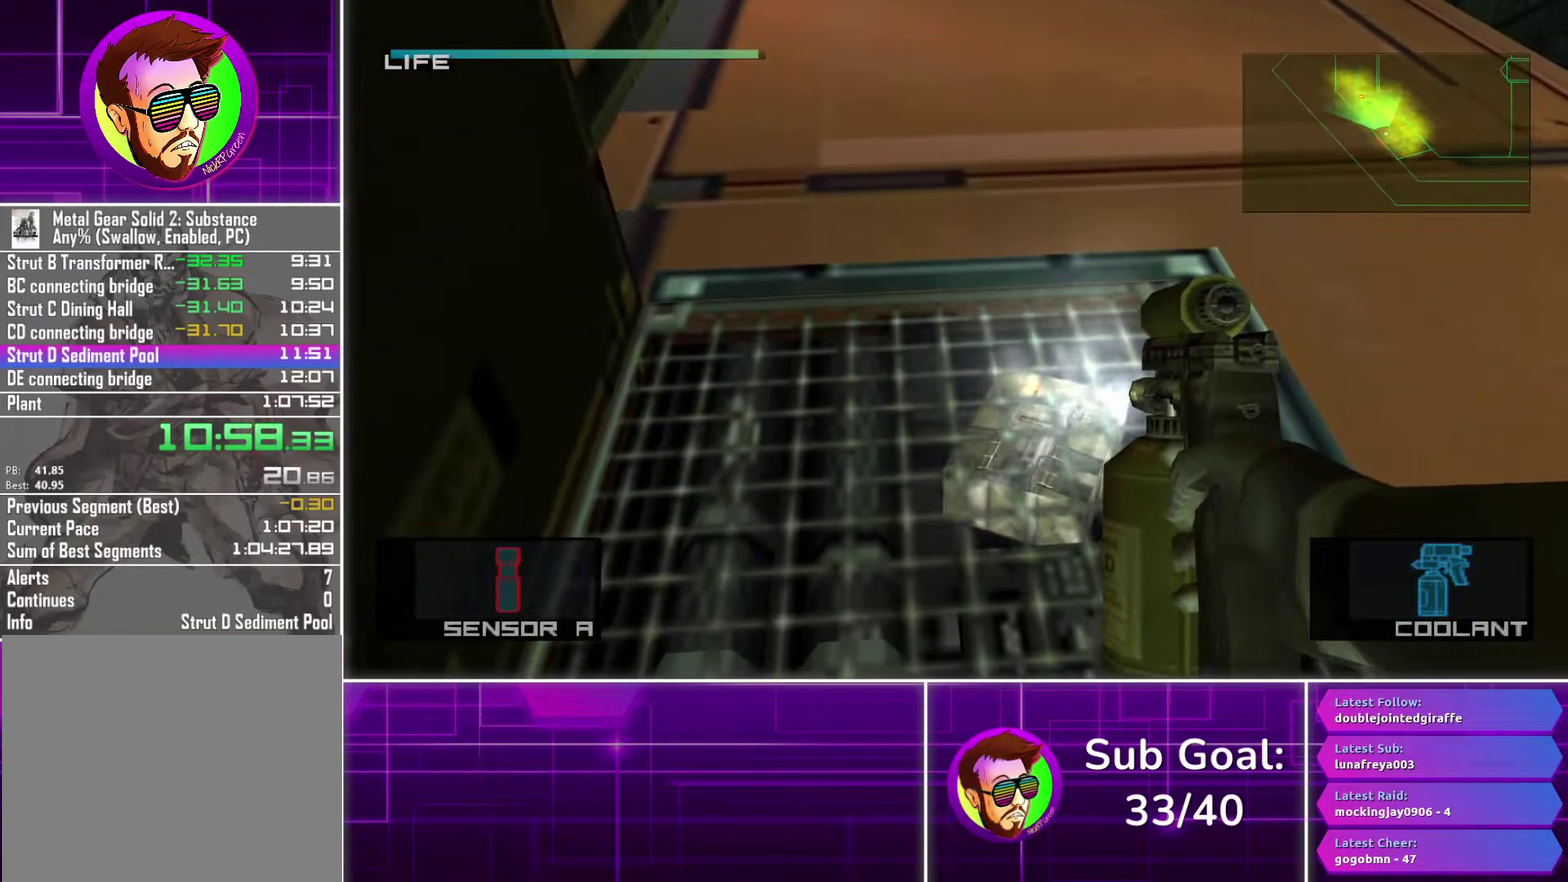
{"buttons": [], "left_stick": "center", "right_stick": "center", "events": [[367, "SQUARE", "up"], [383, "R2", "down"], [483, "R2", "up"]]}
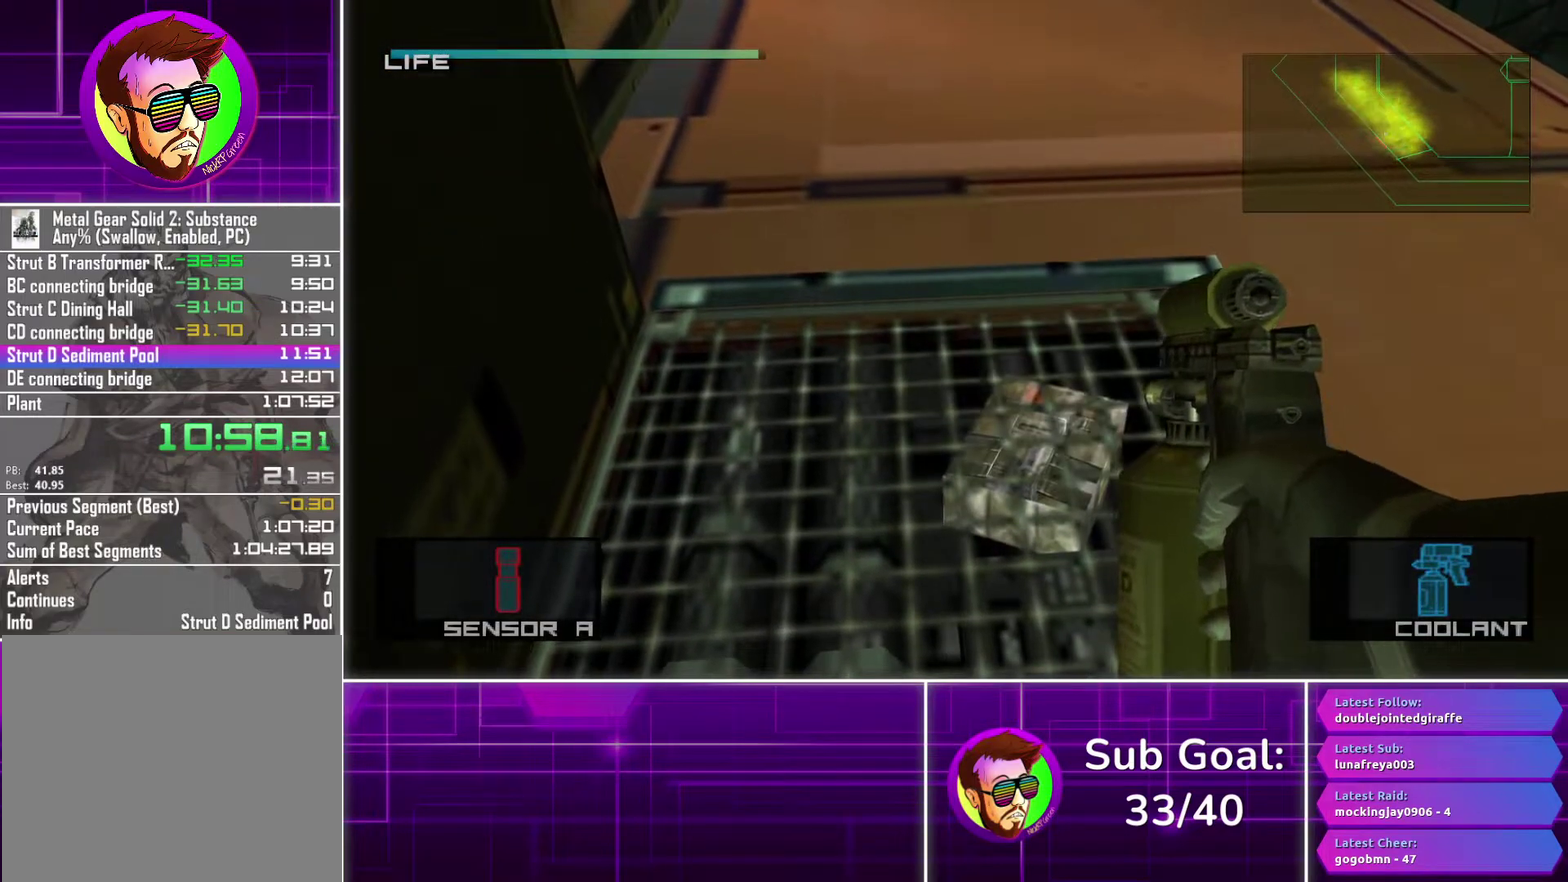
{"buttons": [], "left_stick": "center", "right_stick": "center", "events": []}
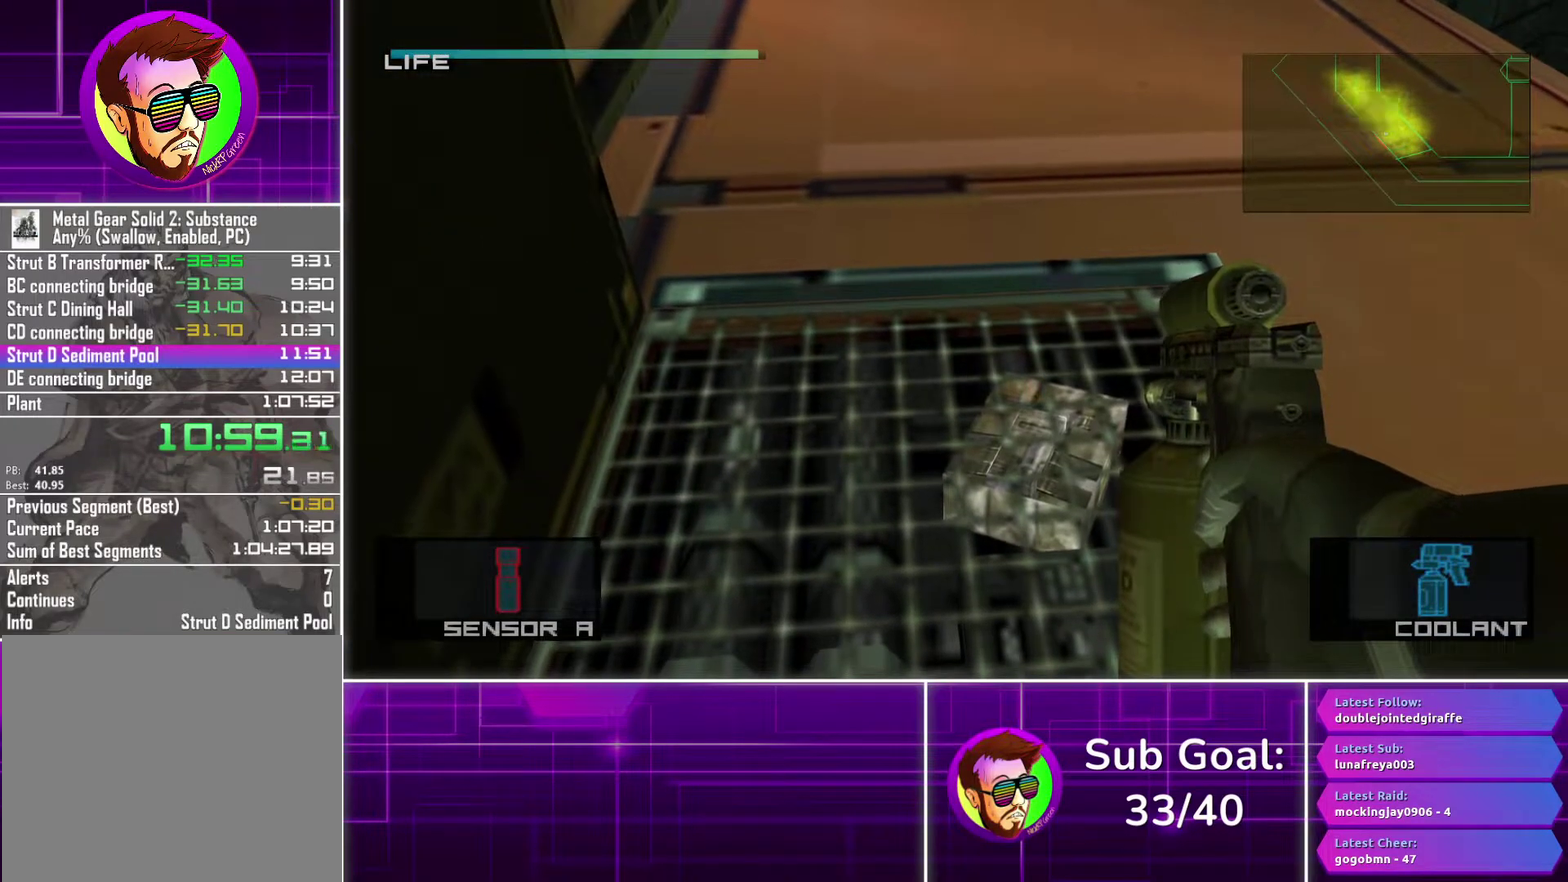
{"buttons": [], "left_stick": "center", "right_stick": "center", "events": [[383, "R3", "down"], [467, "R3", "up"]]}
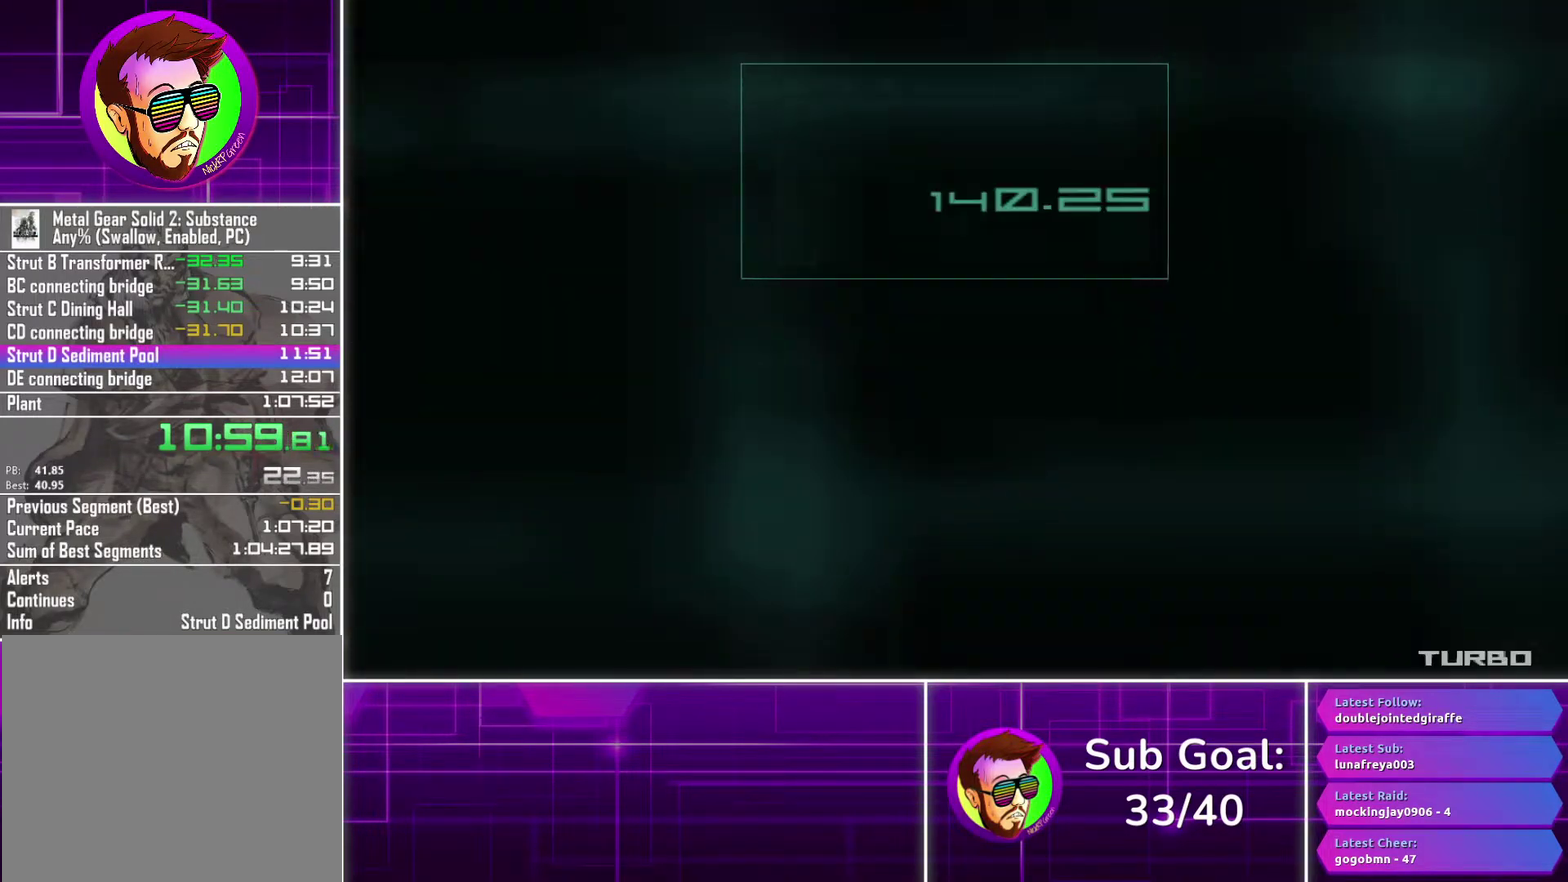
{"buttons": ["CROSS"], "left_stick": "center", "right_stick": "center", "events": [[100, "CROSS", "down"]]}
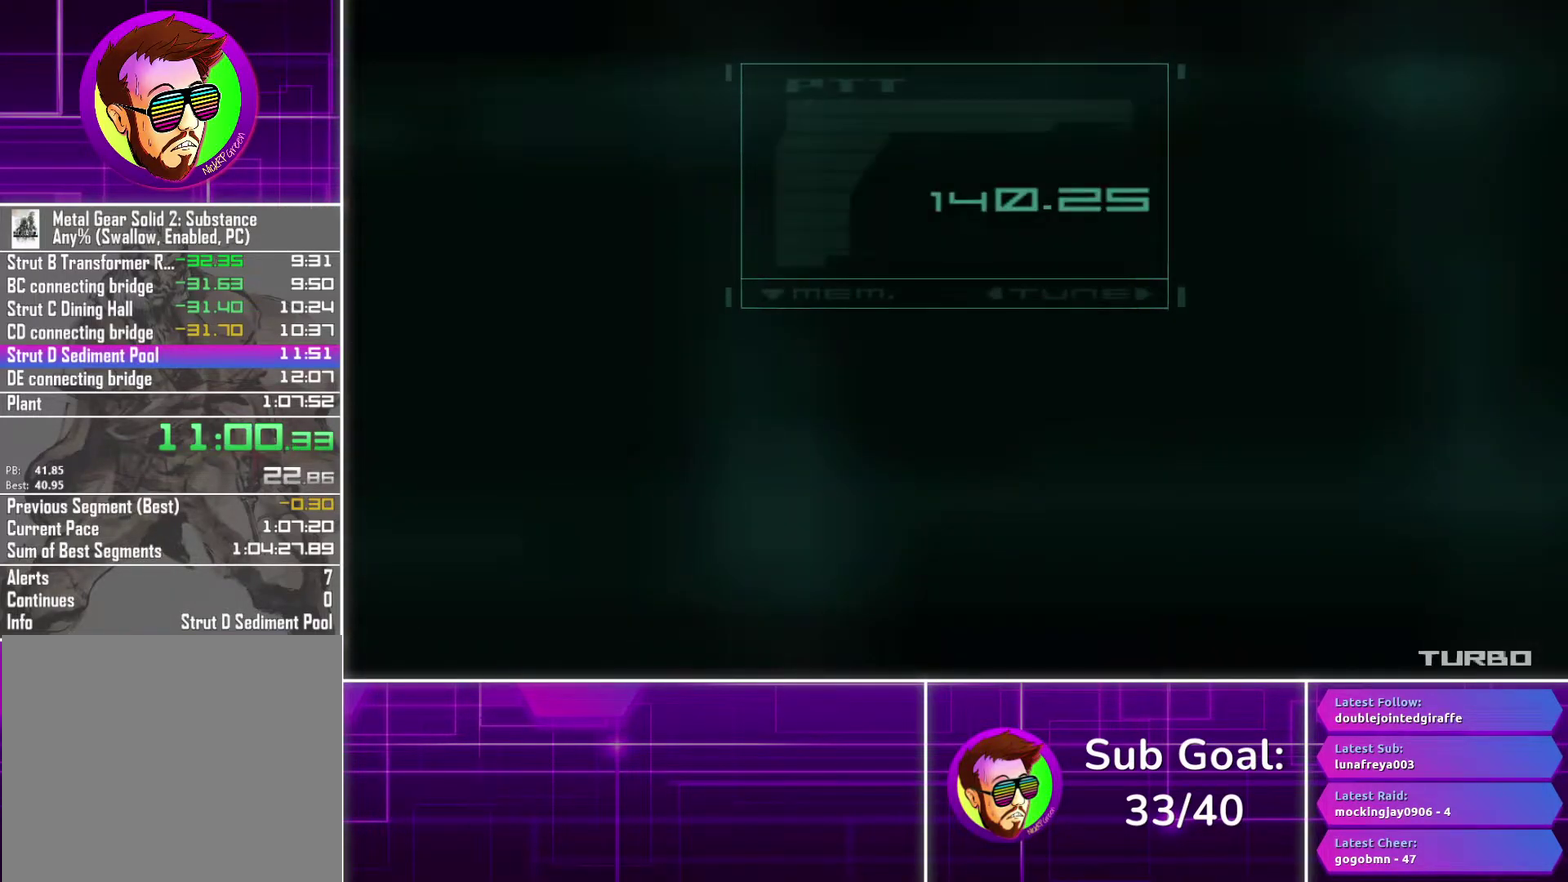
{"buttons": ["CROSS"], "left_stick": "center", "right_stick": "center", "events": []}
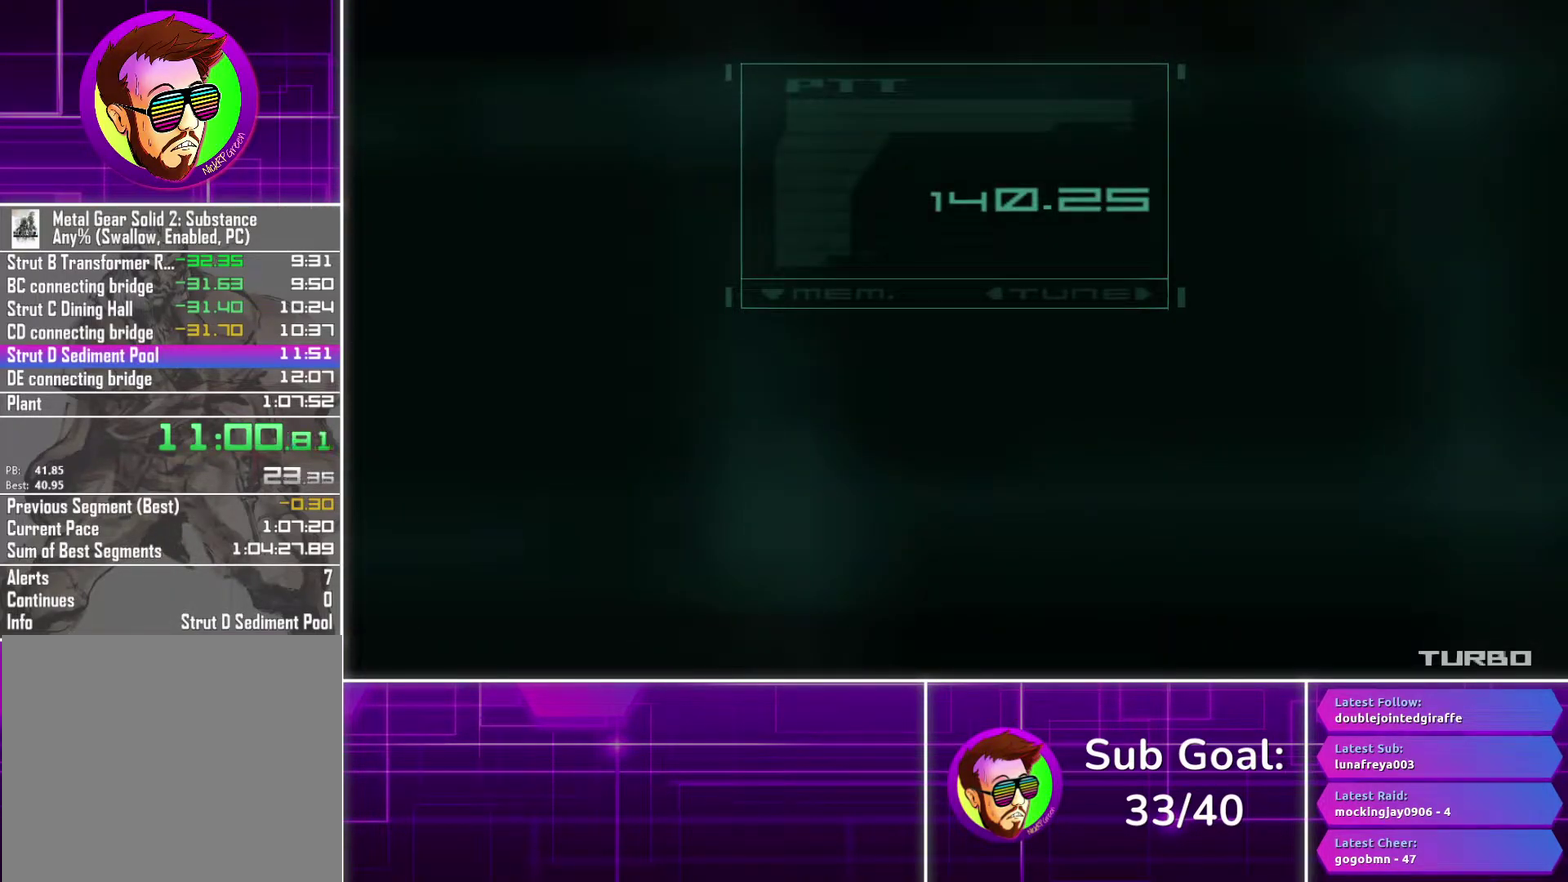
{"buttons": ["CROSS"], "left_stick": "center", "right_stick": "center", "events": []}
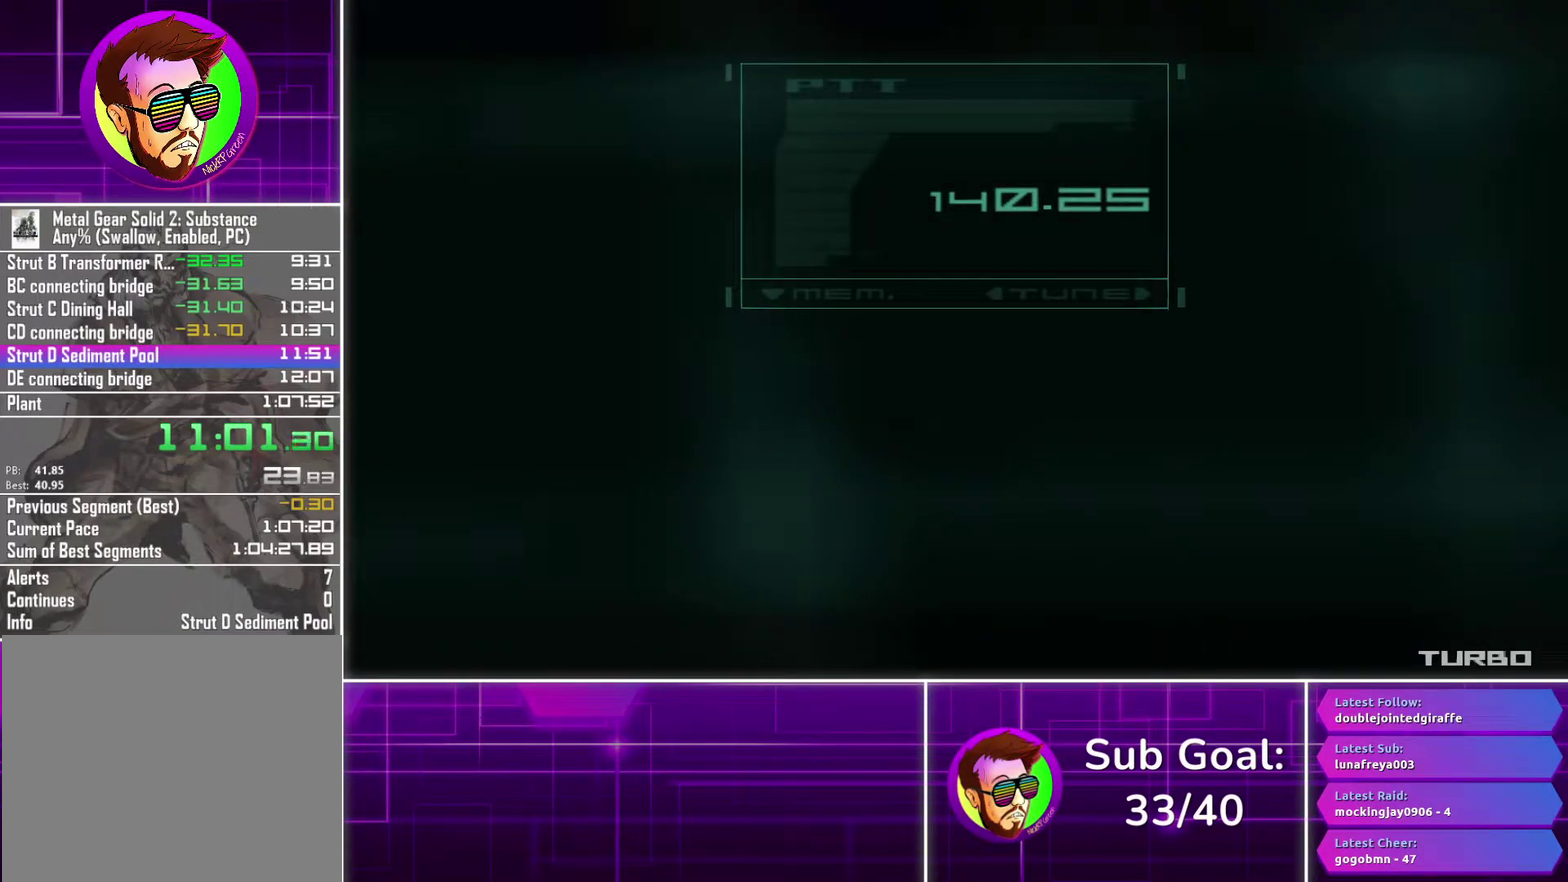
{"buttons": ["CROSS"], "left_stick": "center", "right_stick": "center", "events": []}